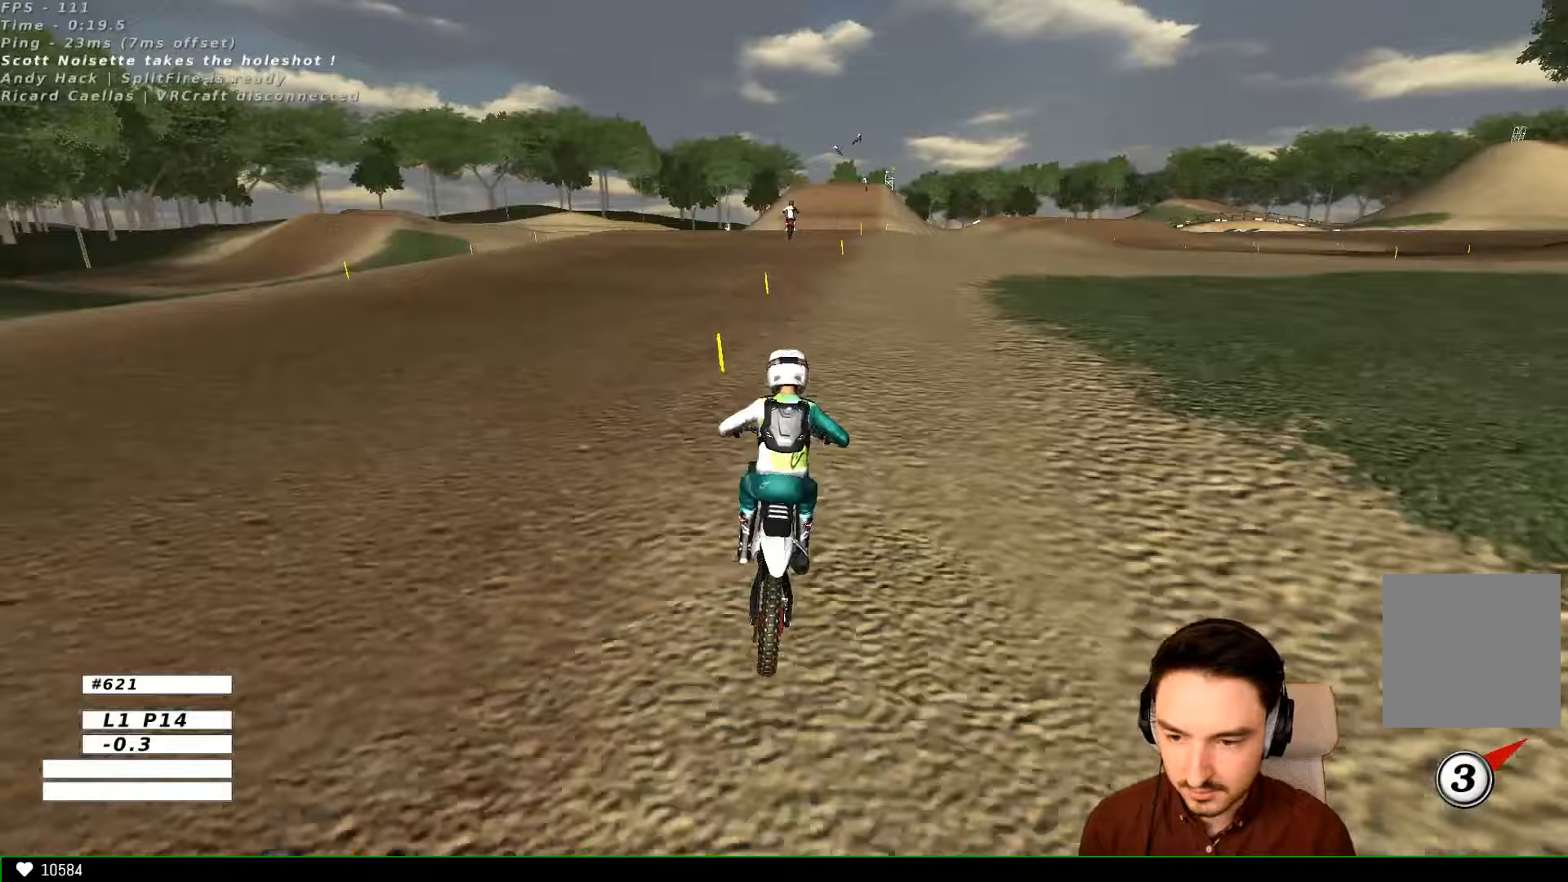
Gameplay with a controller (Xbox layout); each line is a JSON object with the inputs held at the frame after it. "events" lists button and stick changes between this image and that frame as [ms after this image, input, new state], when the widget could be followed in between. Not read: L3 R3.
{"buttons": ["L1", "R2"], "left_stick": "center", "right_stick": "center", "events": [[333, "B", "down"], [400, "B", "up"]]}
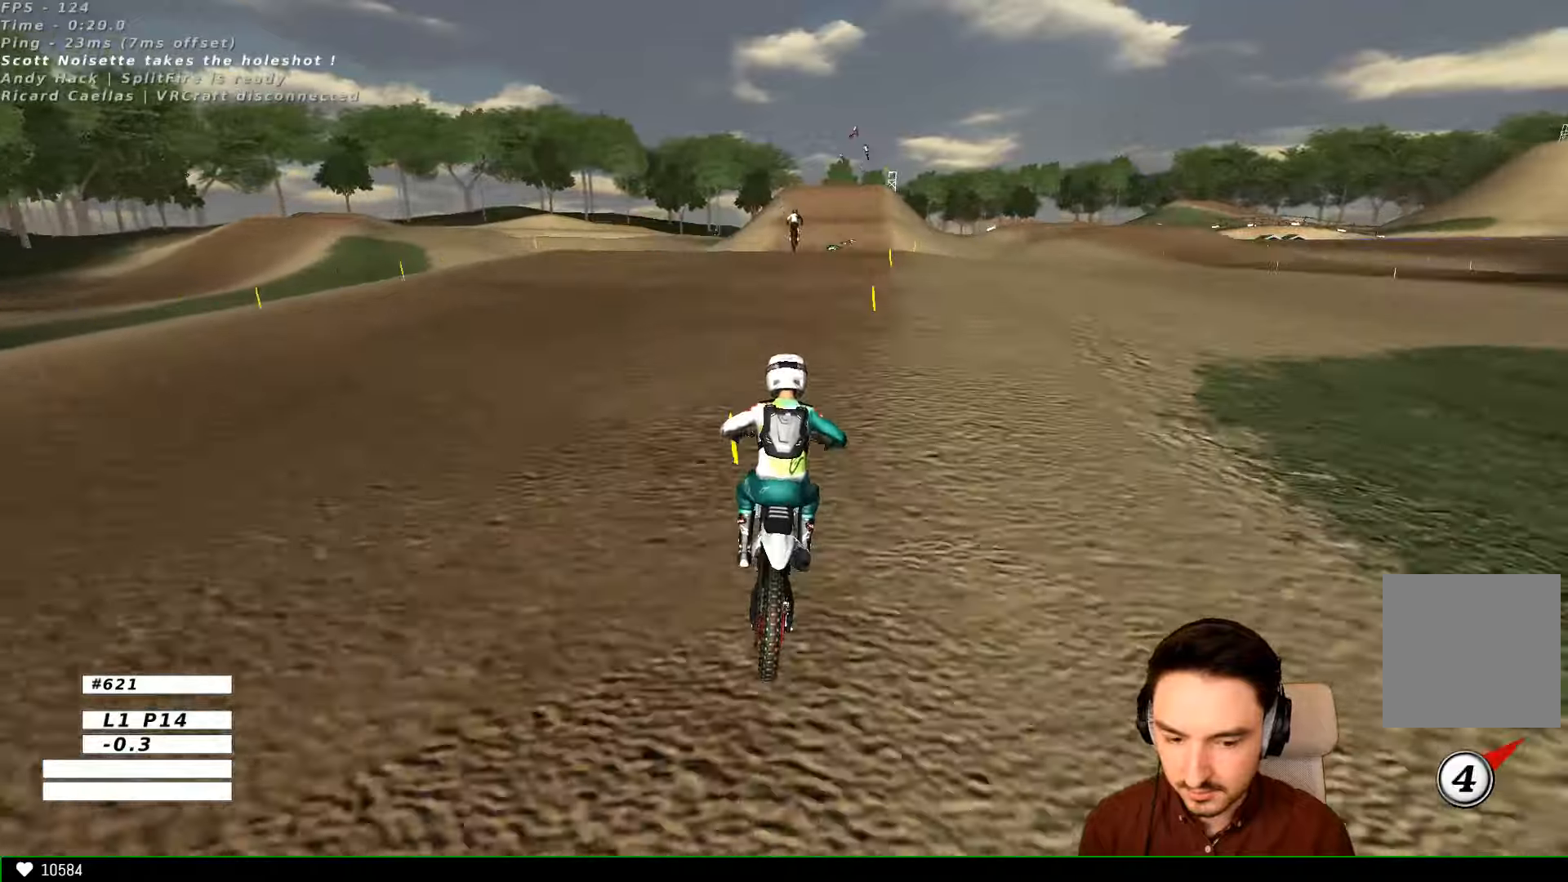
{"buttons": ["R2"], "left_stick": "center", "right_stick": "center", "events": [[500, "L1", "up"]]}
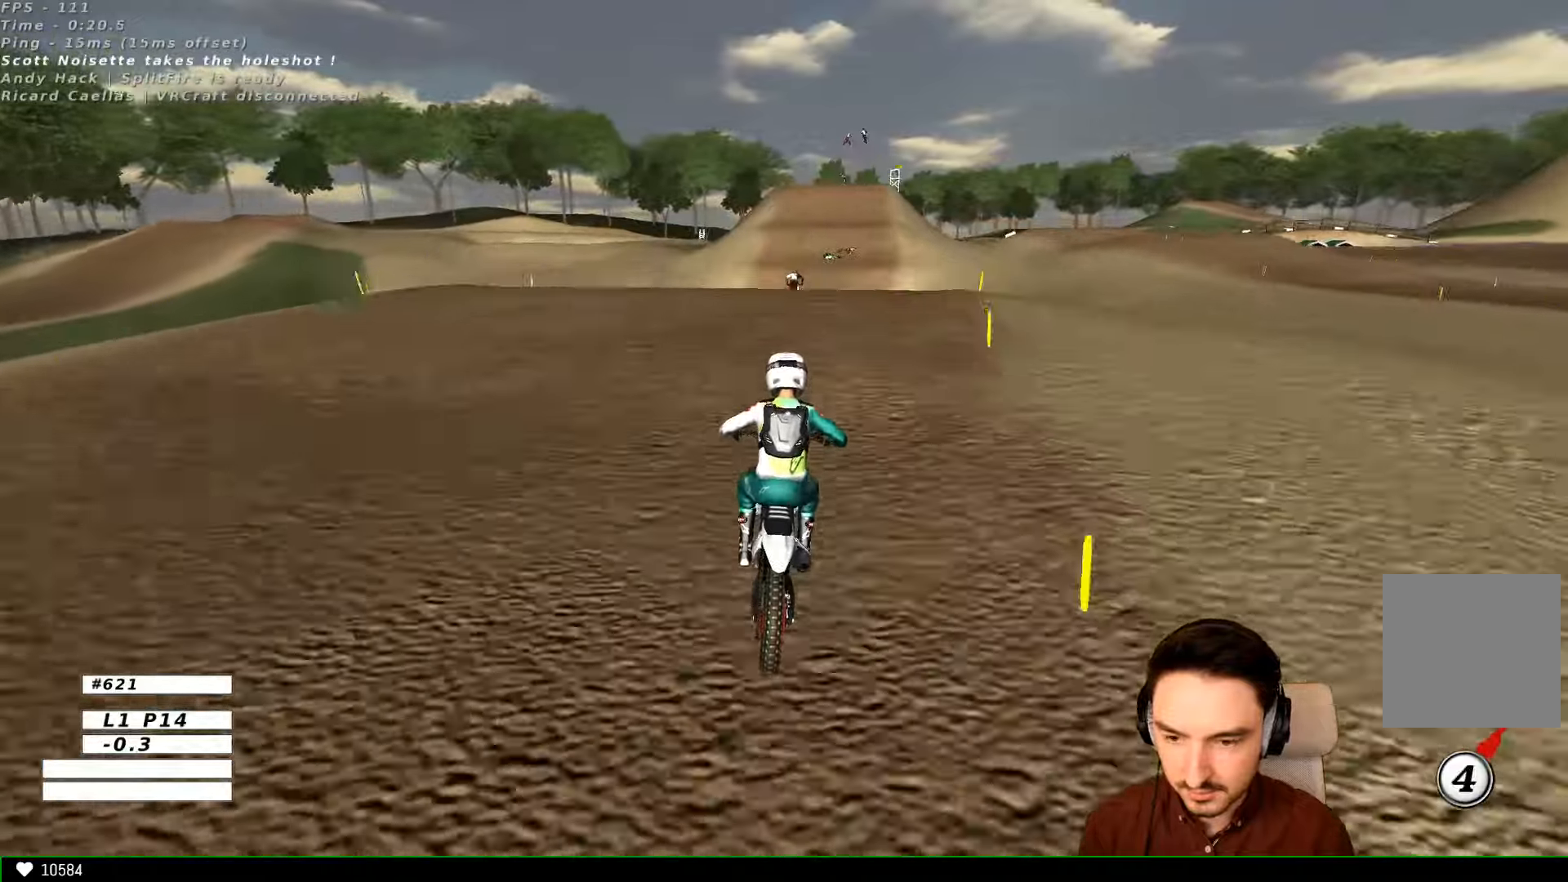
{"buttons": [], "left_stick": "down", "right_stick": "center", "events": [[167, "R2", "up"], [333, "left_stick", "down"]]}
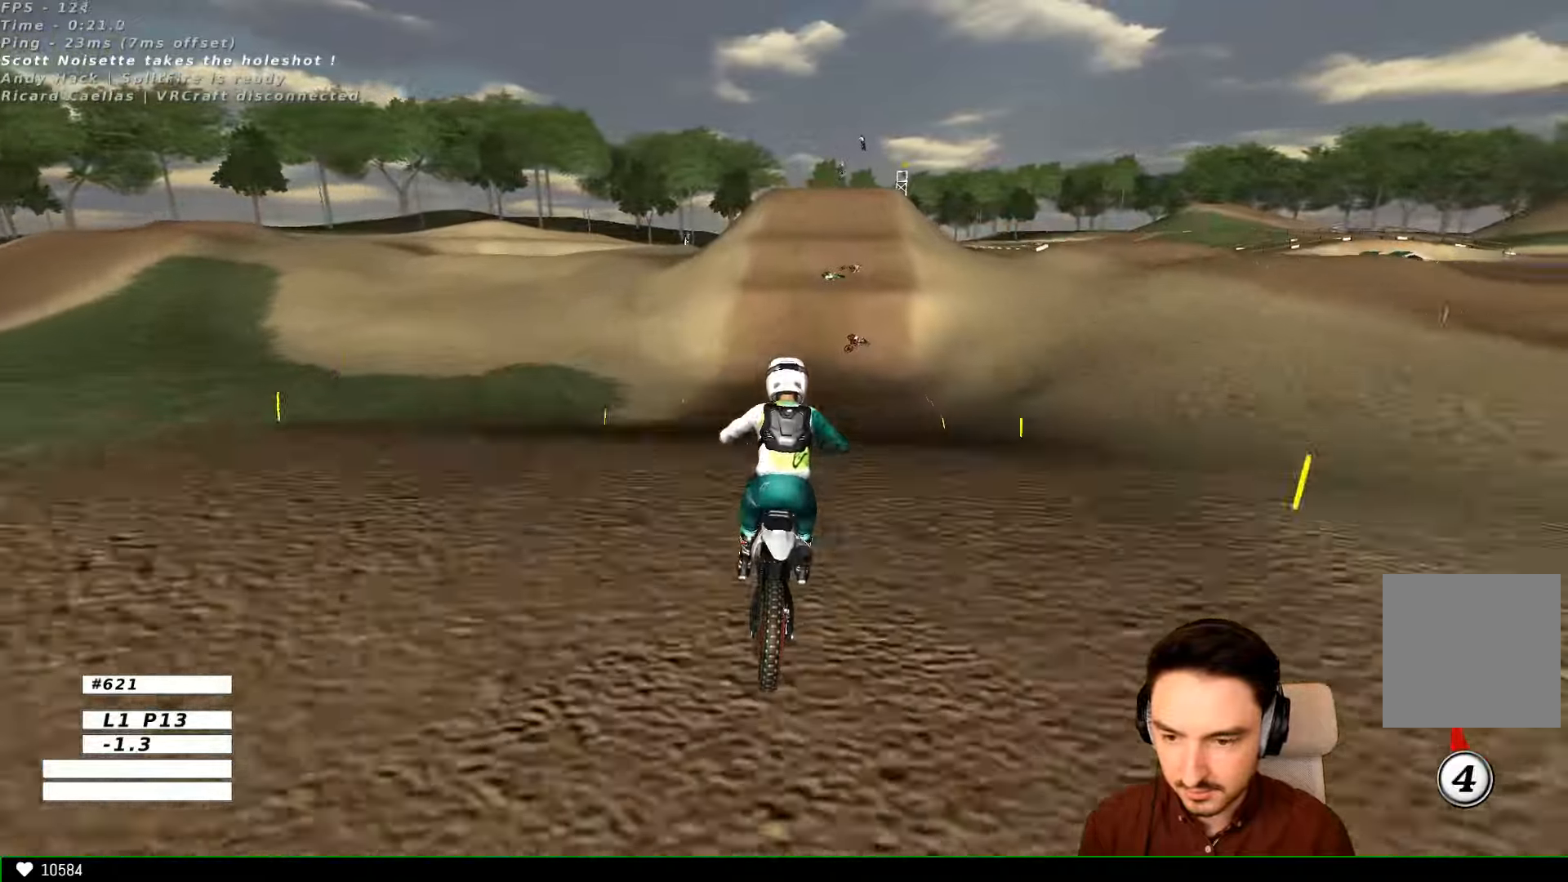
{"buttons": [], "left_stick": "down-right", "right_stick": "center", "events": [[133, "R2", "down"], [433, "left_stick", "down-right"], [500, "R2", "up"]]}
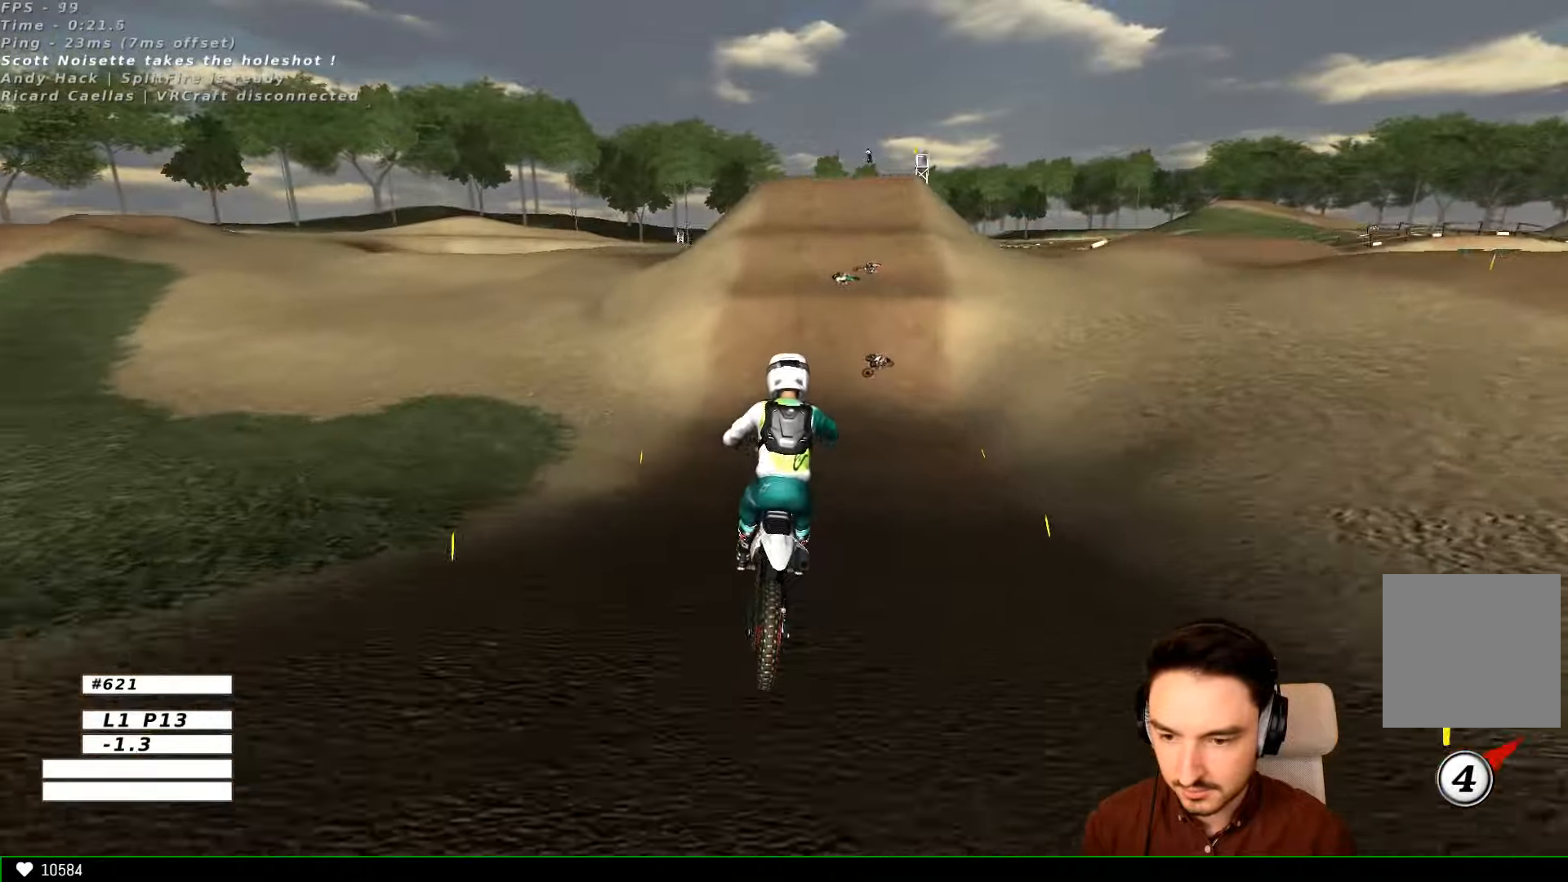
{"buttons": ["L1"], "left_stick": "center", "right_stick": "center", "events": [[100, "left_stick", "down-left"], [167, "A", "down"], [233, "L1", "down"], [267, "A", "up"], [267, "left_stick", "center"]]}
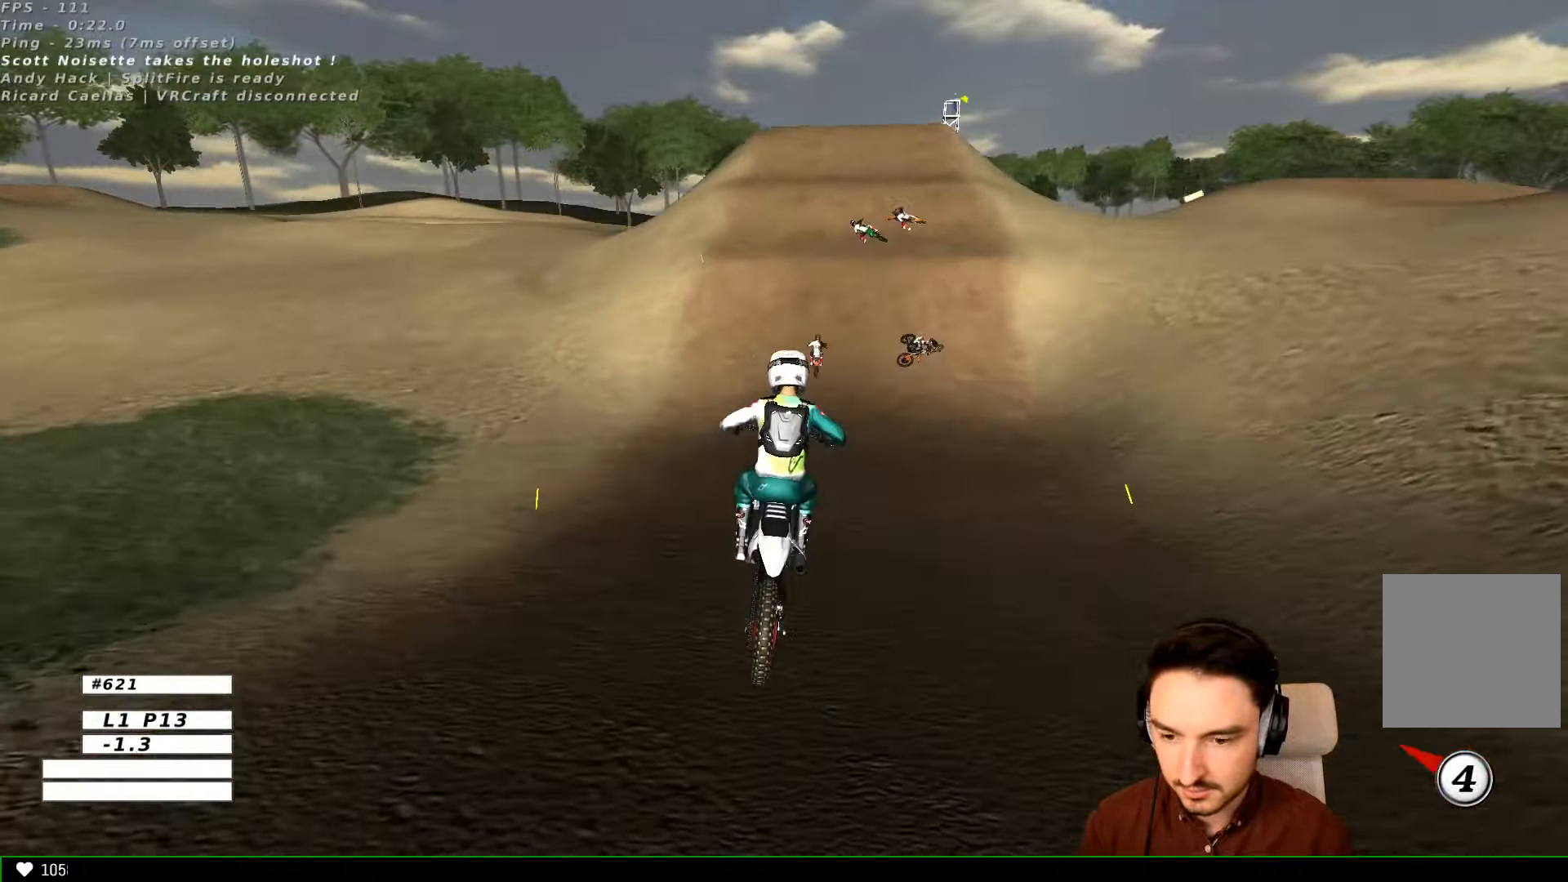
{"buttons": ["L1", "R2"], "left_stick": "center", "right_stick": "center", "events": [[100, "R2", "down"]]}
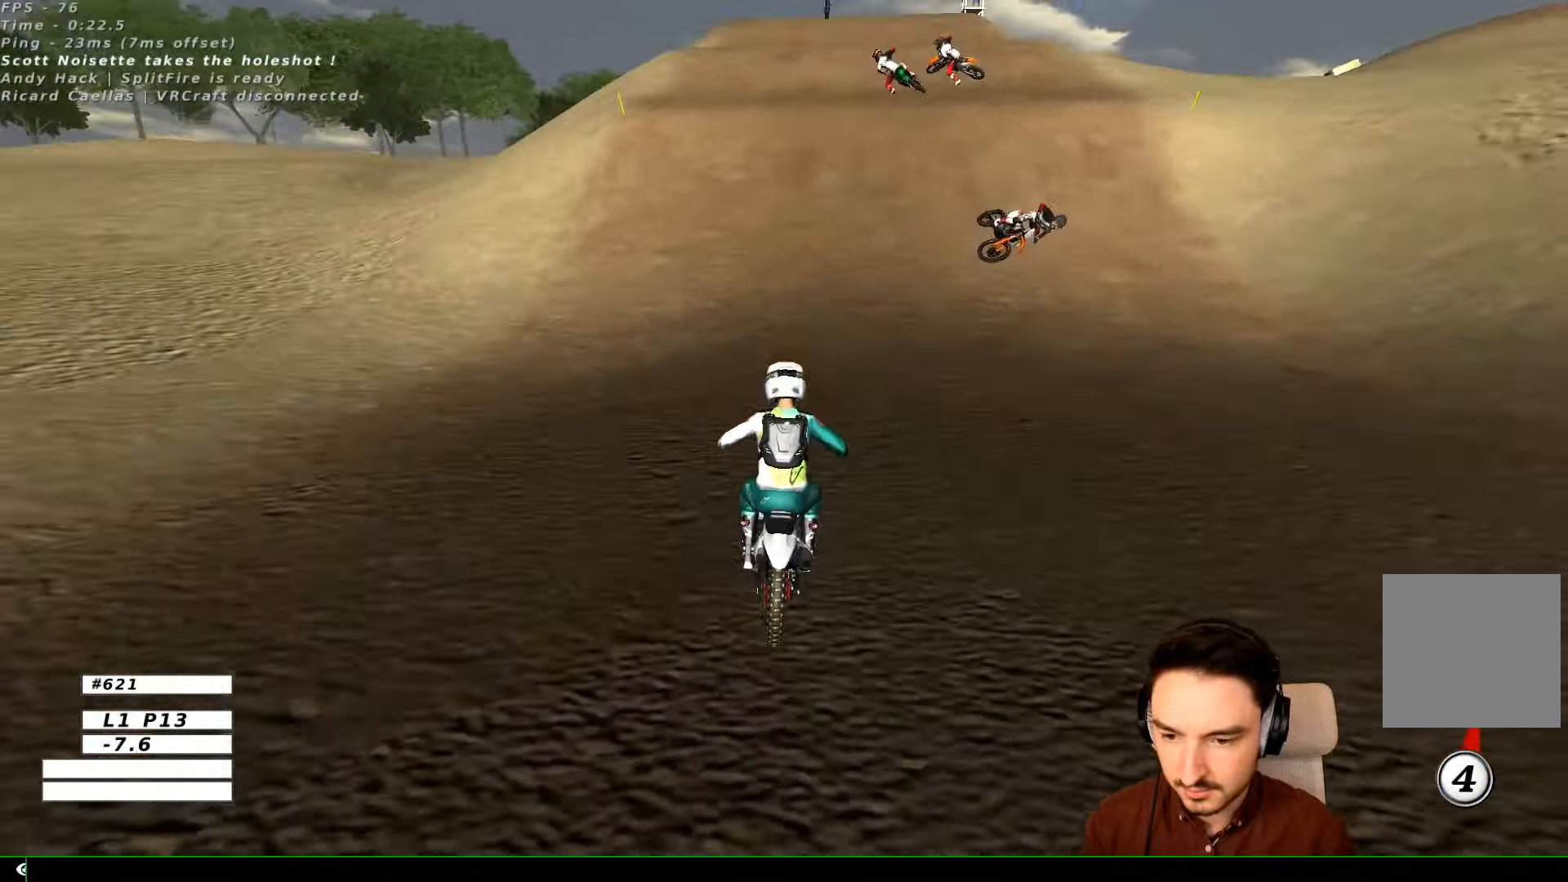
{"buttons": ["L1"], "left_stick": "right", "right_stick": "center", "events": [[467, "R2", "up"], [467, "left_stick", "right"]]}
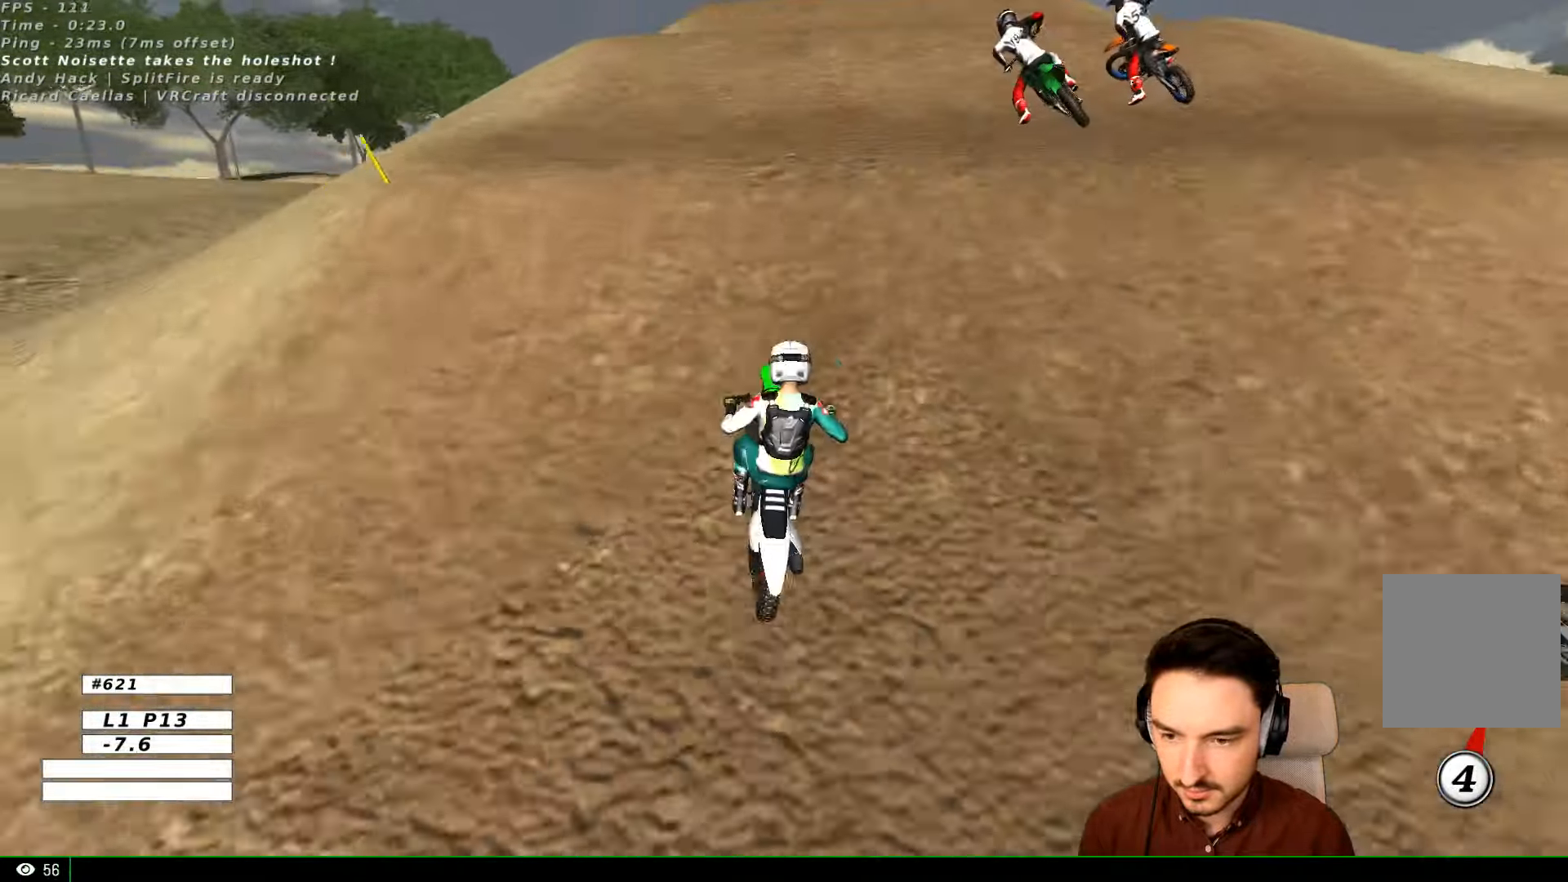
{"buttons": [], "left_stick": "left", "right_stick": "center", "events": [[100, "R2", "down"], [133, "L1", "up"], [200, "left_stick", "down-right"], [300, "left_stick", "down"], [400, "R2", "up"], [433, "left_stick", "left"]]}
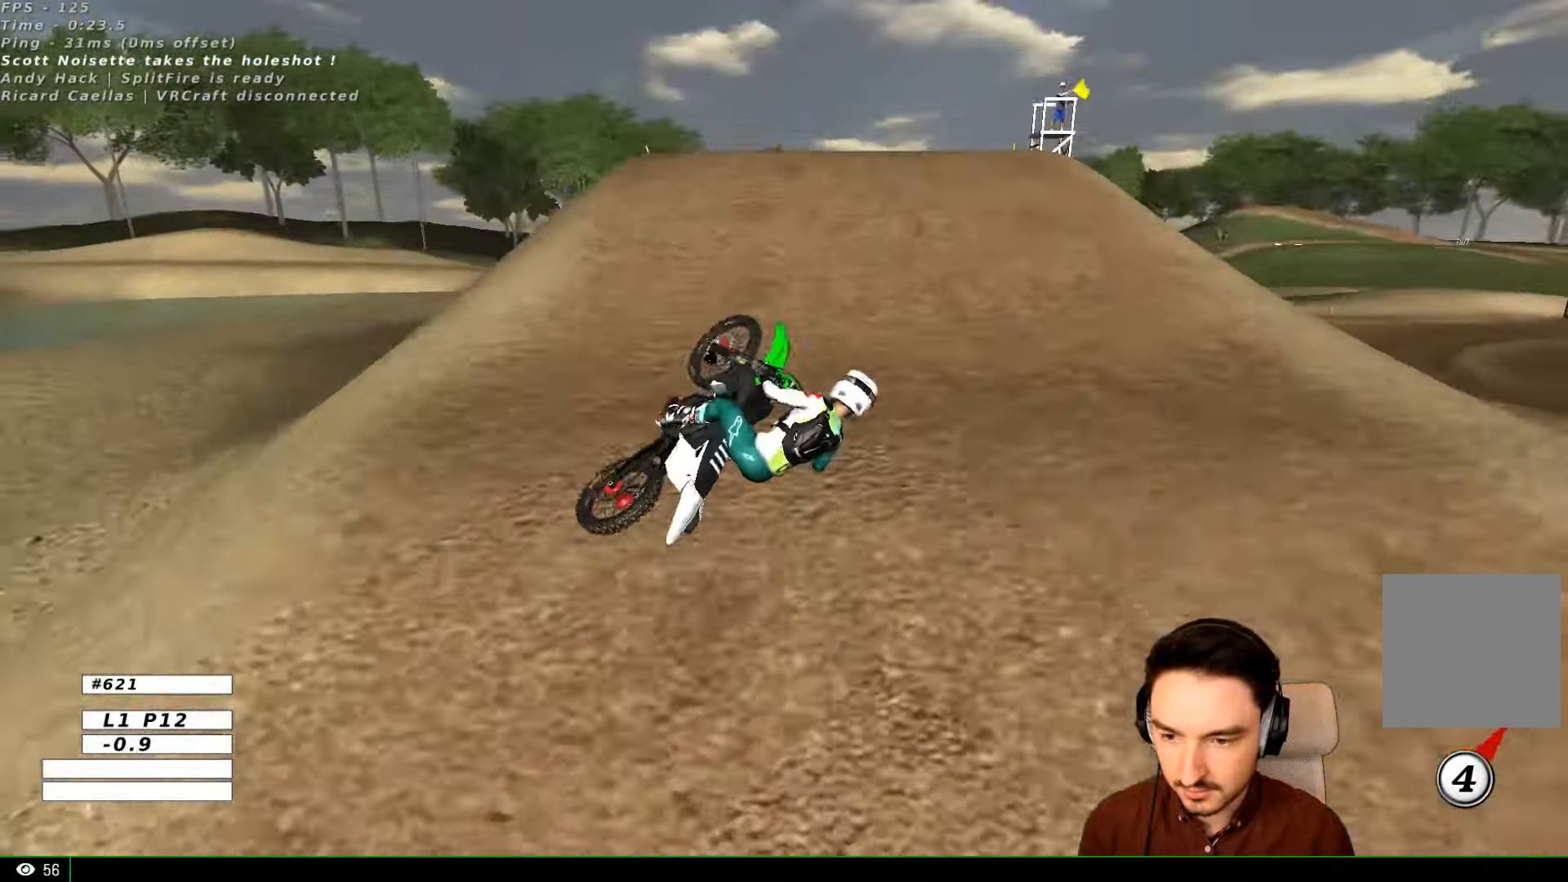
{"buttons": [], "left_stick": "up-right", "right_stick": "center", "events": [[33, "left_stick", "up-right"], [200, "A", "down"], [267, "A", "up"]]}
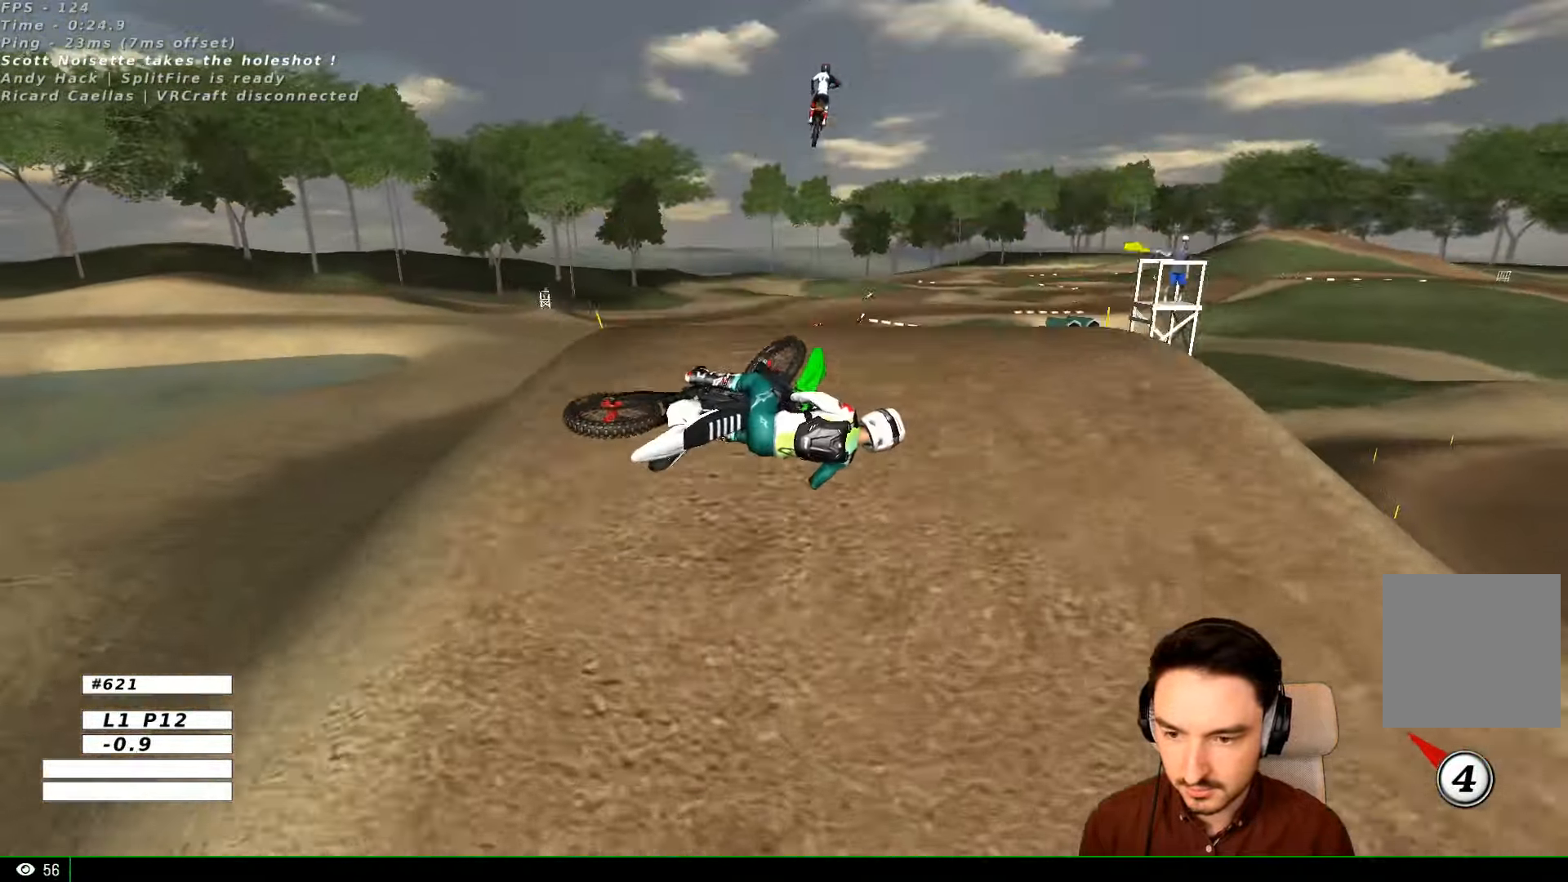
{"buttons": [], "left_stick": "up-right", "right_stick": "center", "events": []}
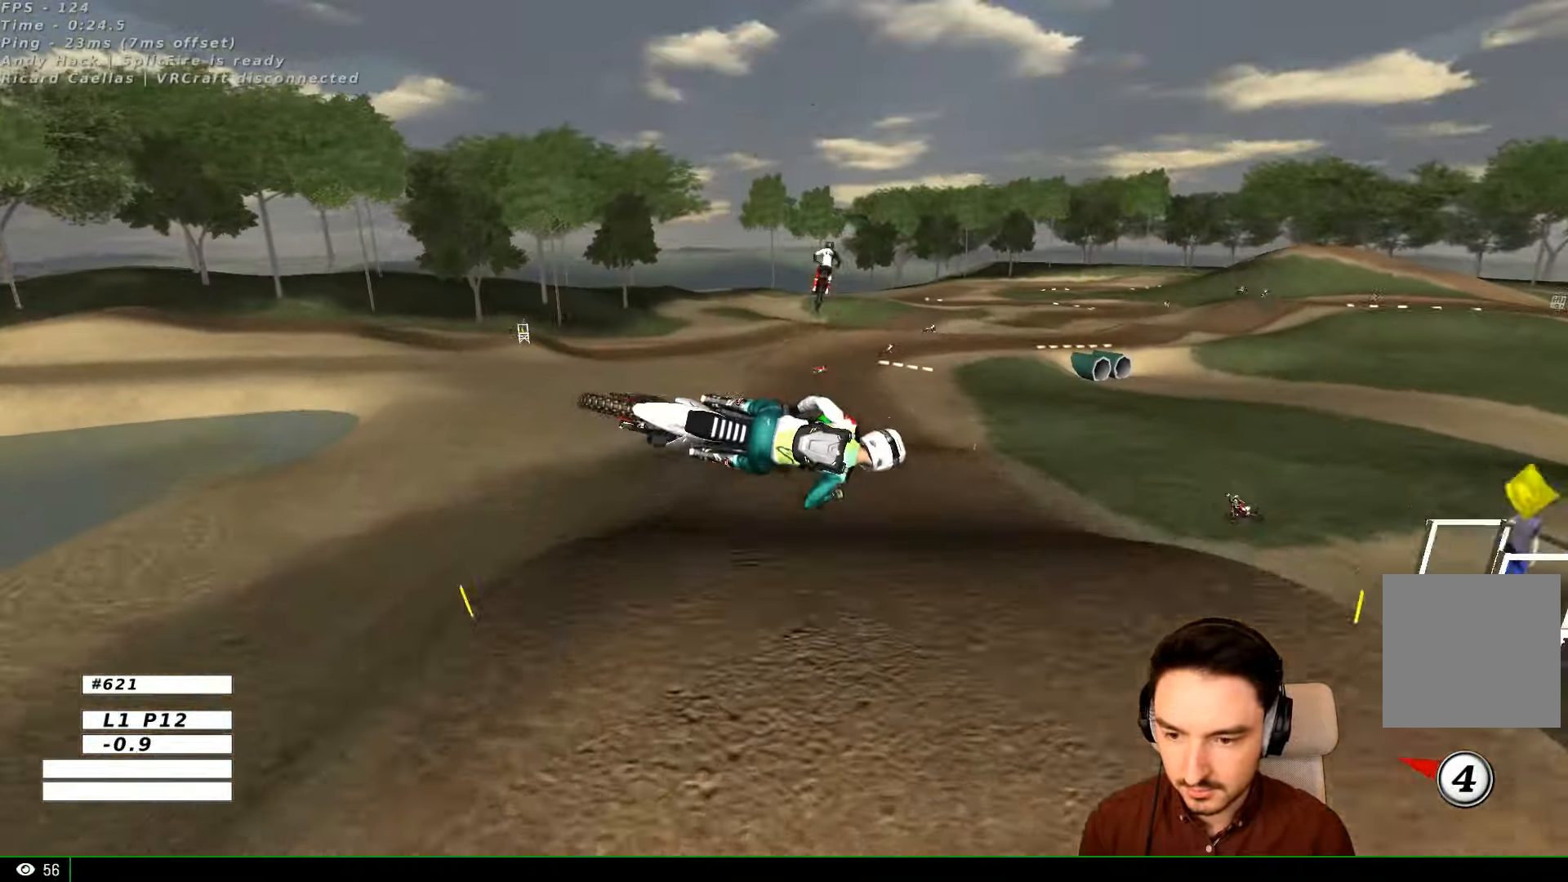
{"buttons": [], "left_stick": "up", "right_stick": "center", "events": [[500, "left_stick", "up"]]}
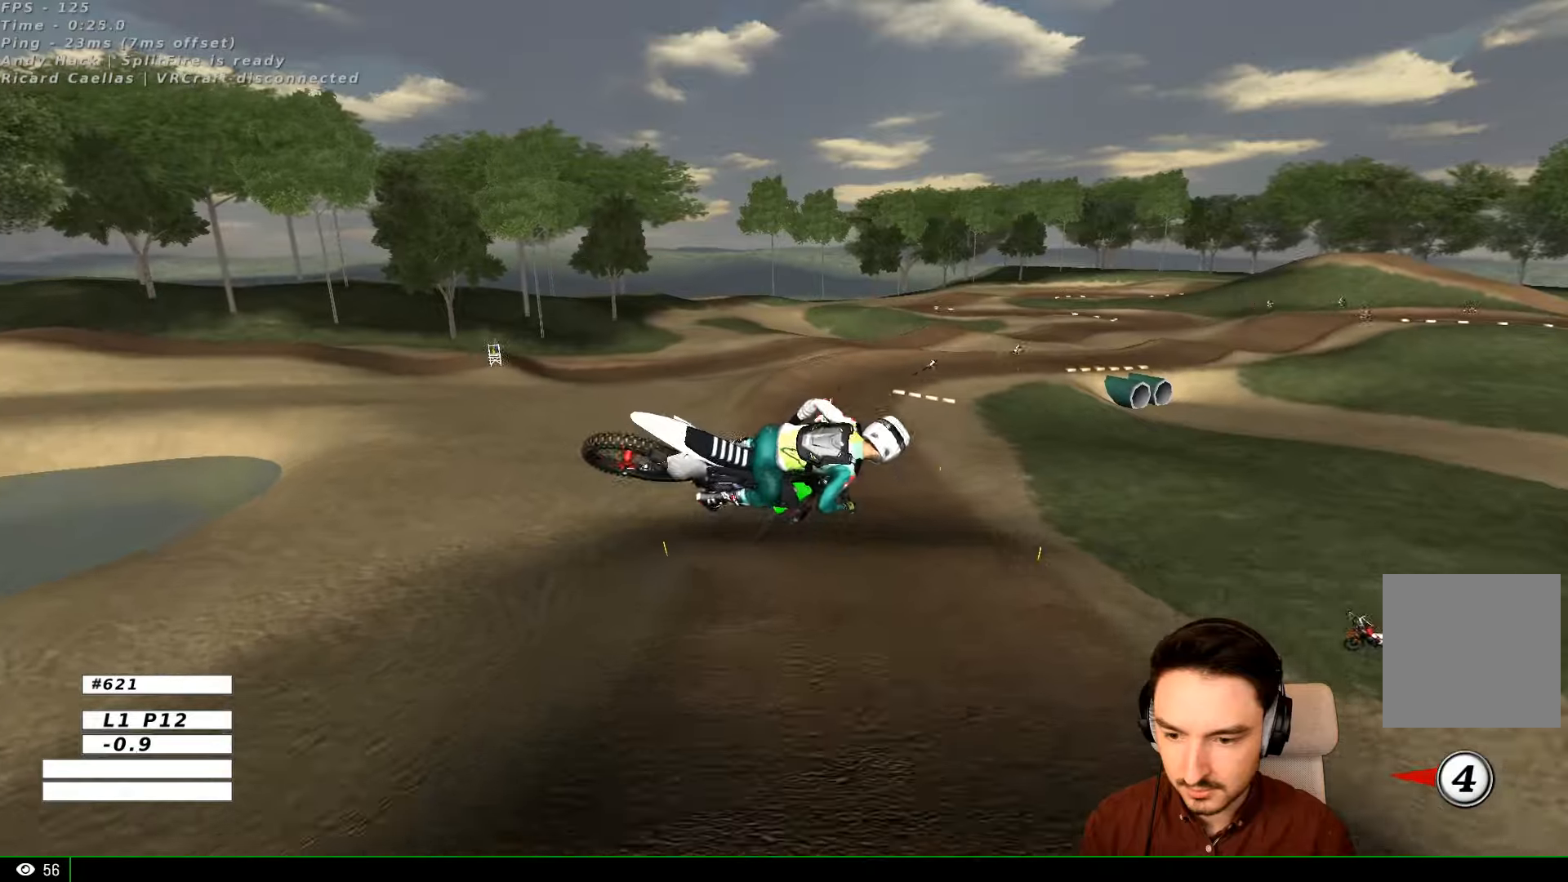
{"buttons": [], "left_stick": "up-right", "right_stick": "center", "events": [[100, "left_stick", "up-left"], [200, "left_stick", "up-right"]]}
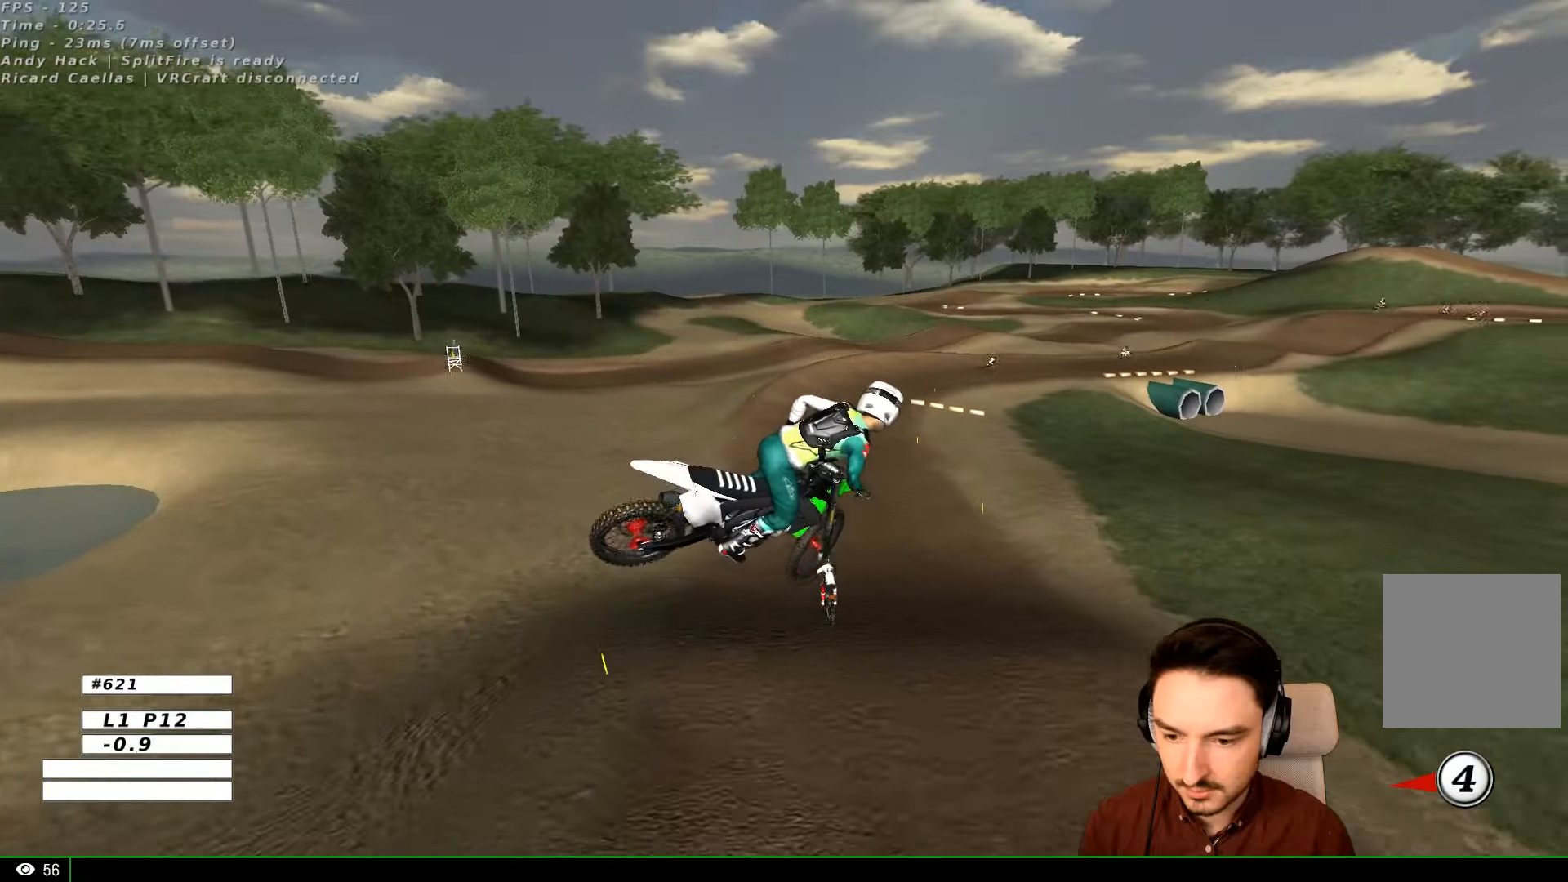
{"buttons": [], "left_stick": "right", "right_stick": "center", "events": [[100, "left_stick", "up-left"], [333, "left_stick", "center"], [433, "left_stick", "right"]]}
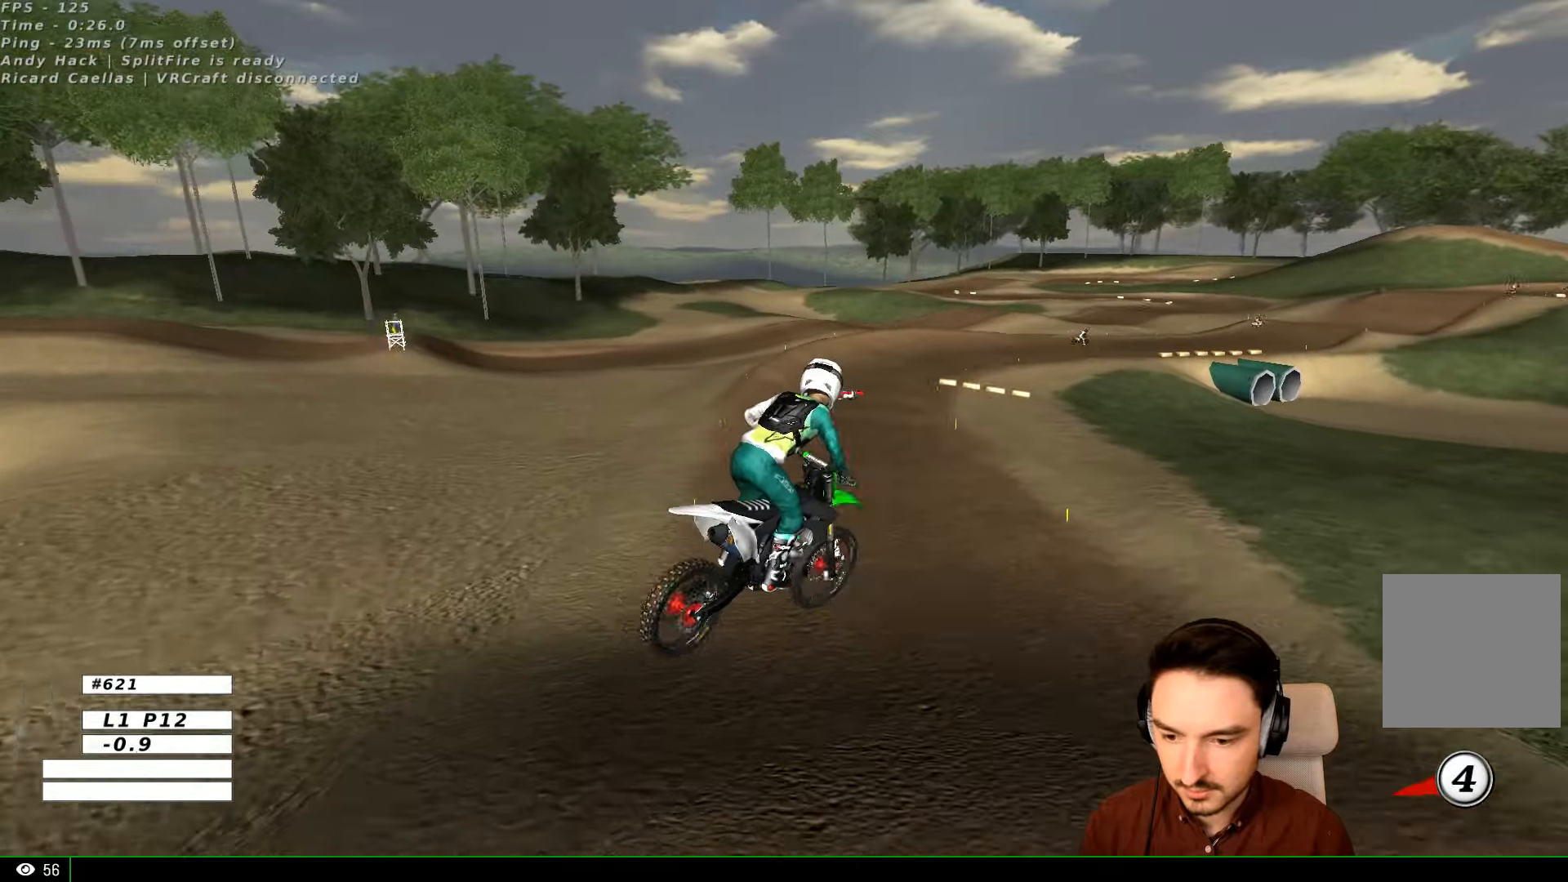
{"buttons": [], "left_stick": "center", "right_stick": "center", "events": [[33, "A", "down"], [133, "A", "up"], [333, "left_stick", "center"]]}
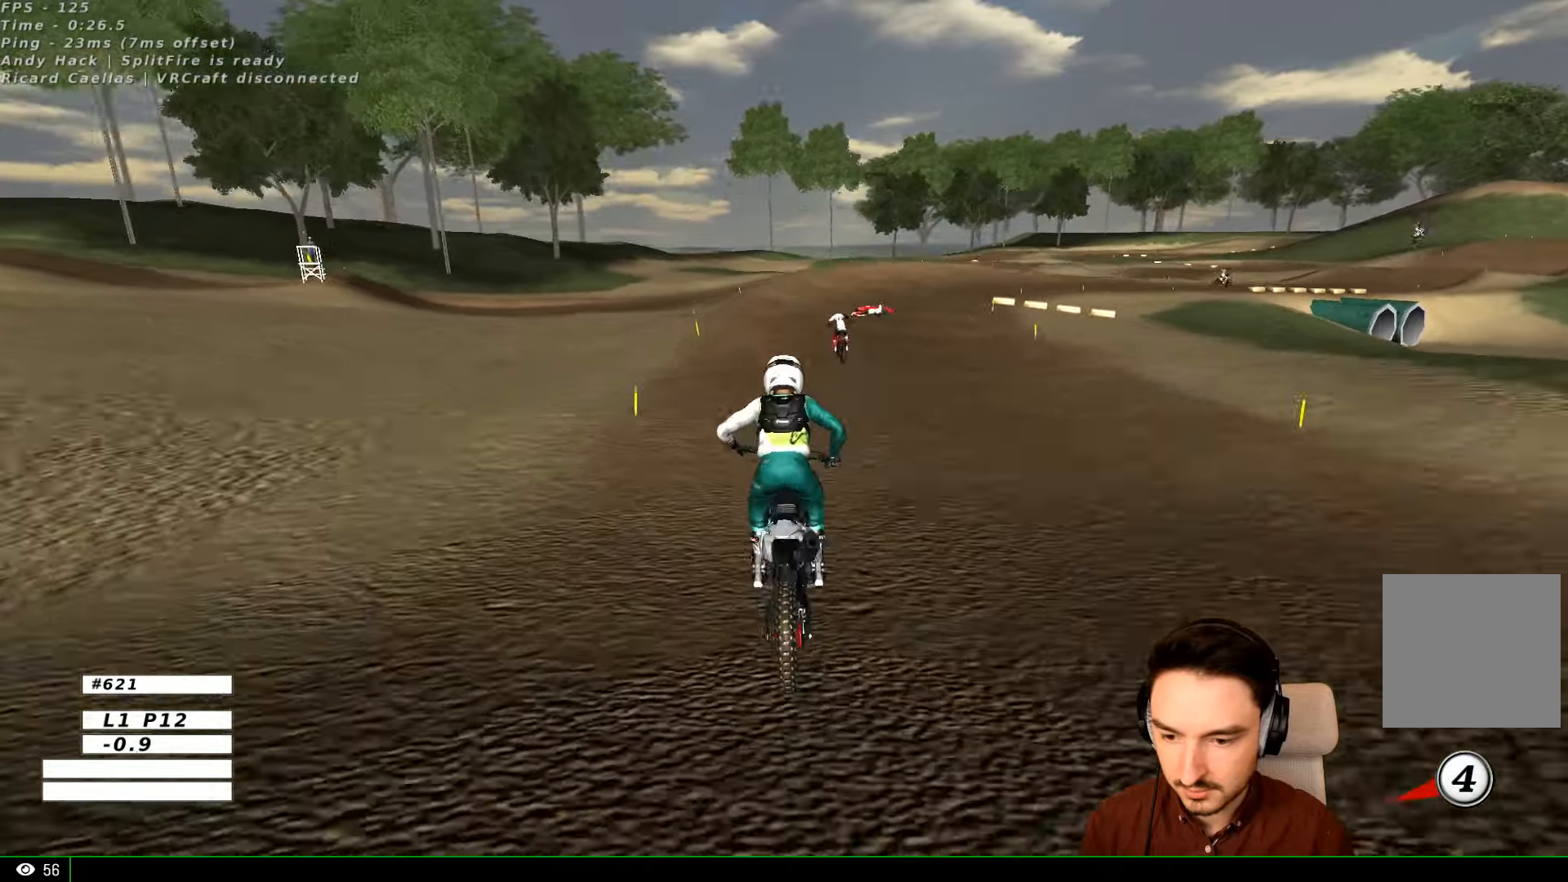
{"buttons": ["R2"], "left_stick": "center", "right_stick": "center", "events": [[33, "left_stick", "right"], [400, "R2", "down"], [400, "left_stick", "center"]]}
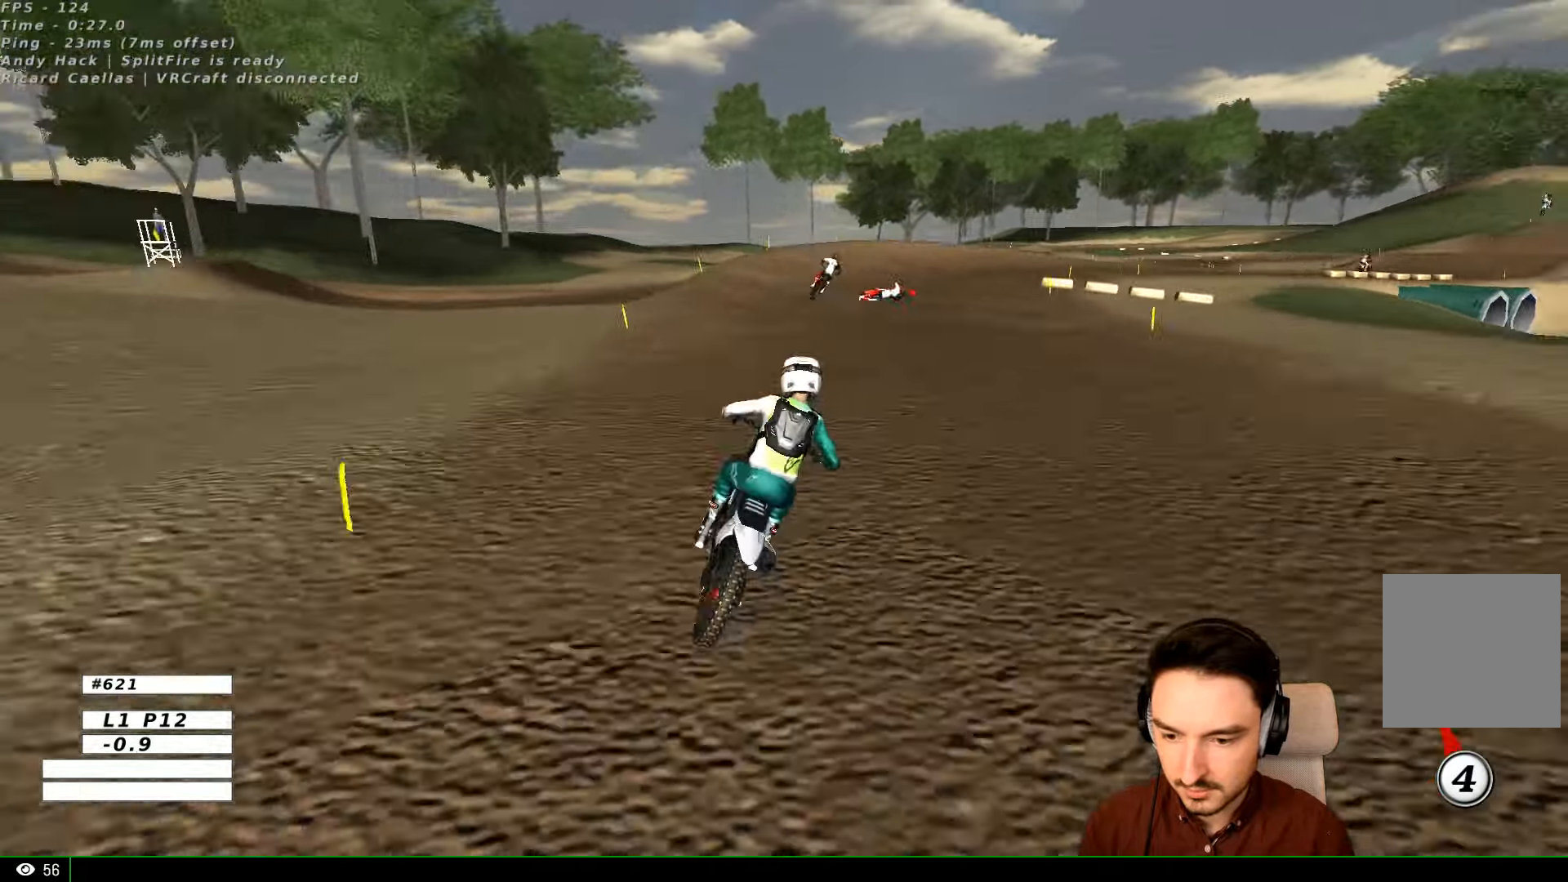
{"buttons": ["R2"], "left_stick": "center", "right_stick": "center", "events": [[300, "X", "down"], [300, "left_stick", "right"], [400, "X", "up"], [500, "left_stick", "center"]]}
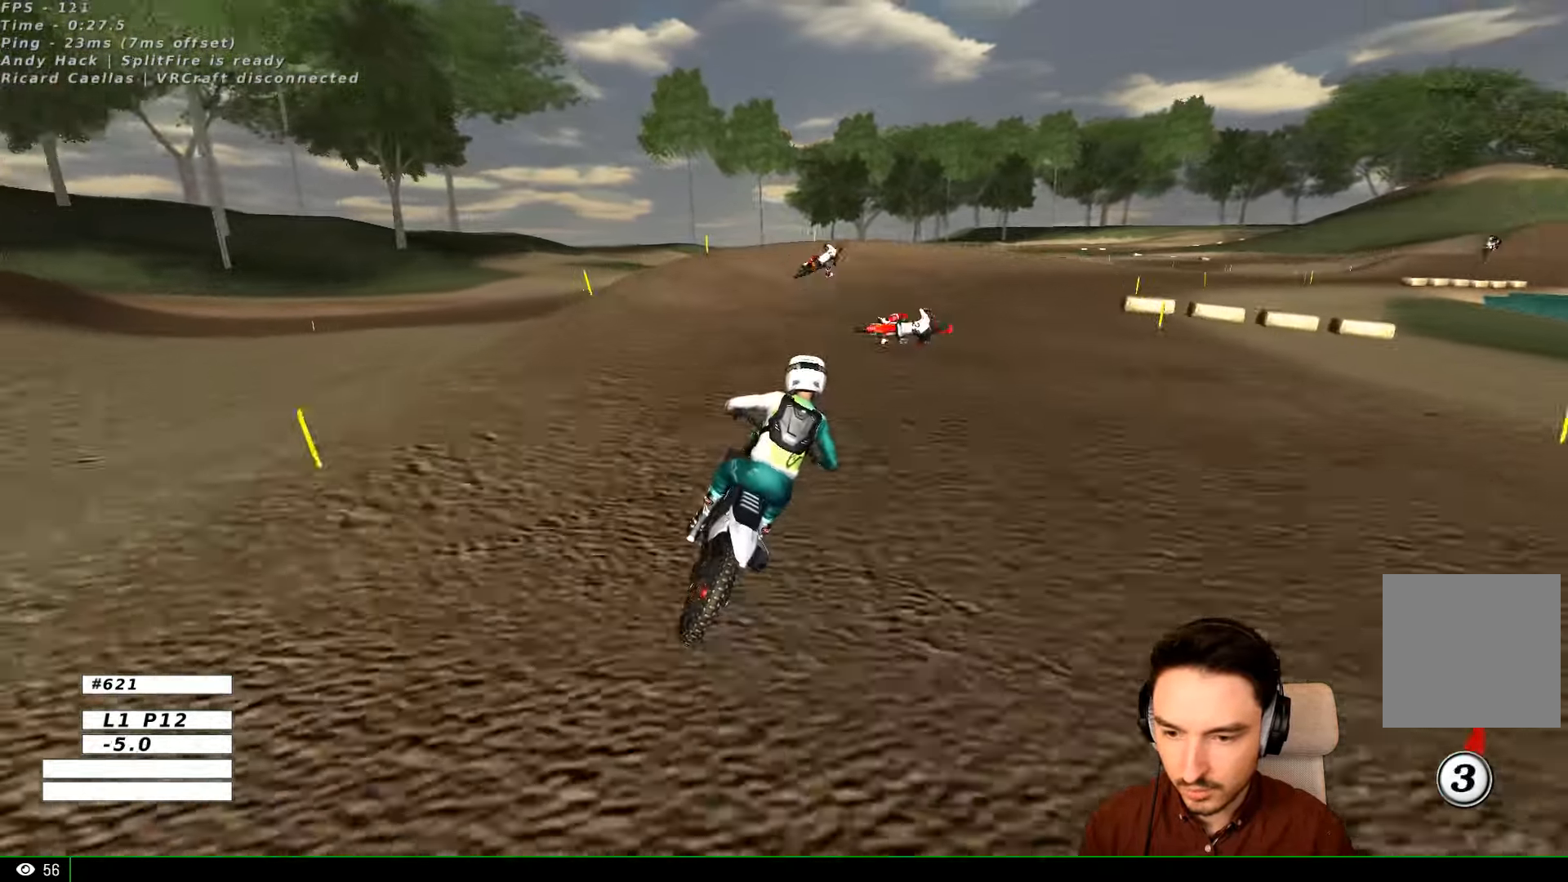
{"buttons": ["L1"], "left_stick": "right", "right_stick": "center", "events": [[133, "L1", "down"], [300, "left_stick", "right"], [400, "R2", "up"]]}
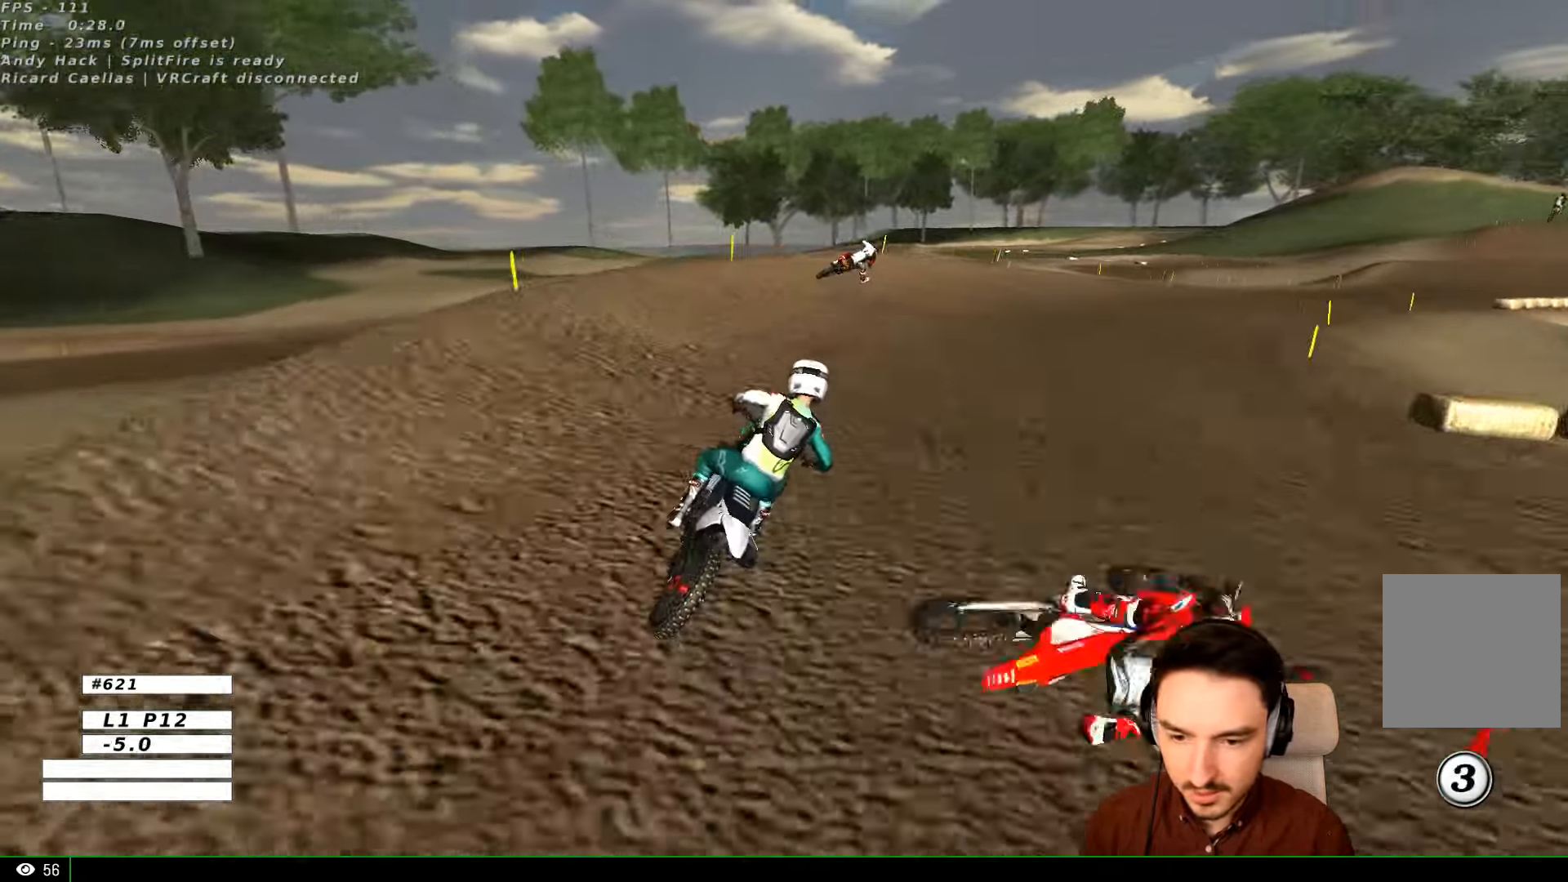
{"buttons": ["L1"], "left_stick": "right", "right_stick": "center", "events": [[100, "X", "down"], [133, "X", "up"]]}
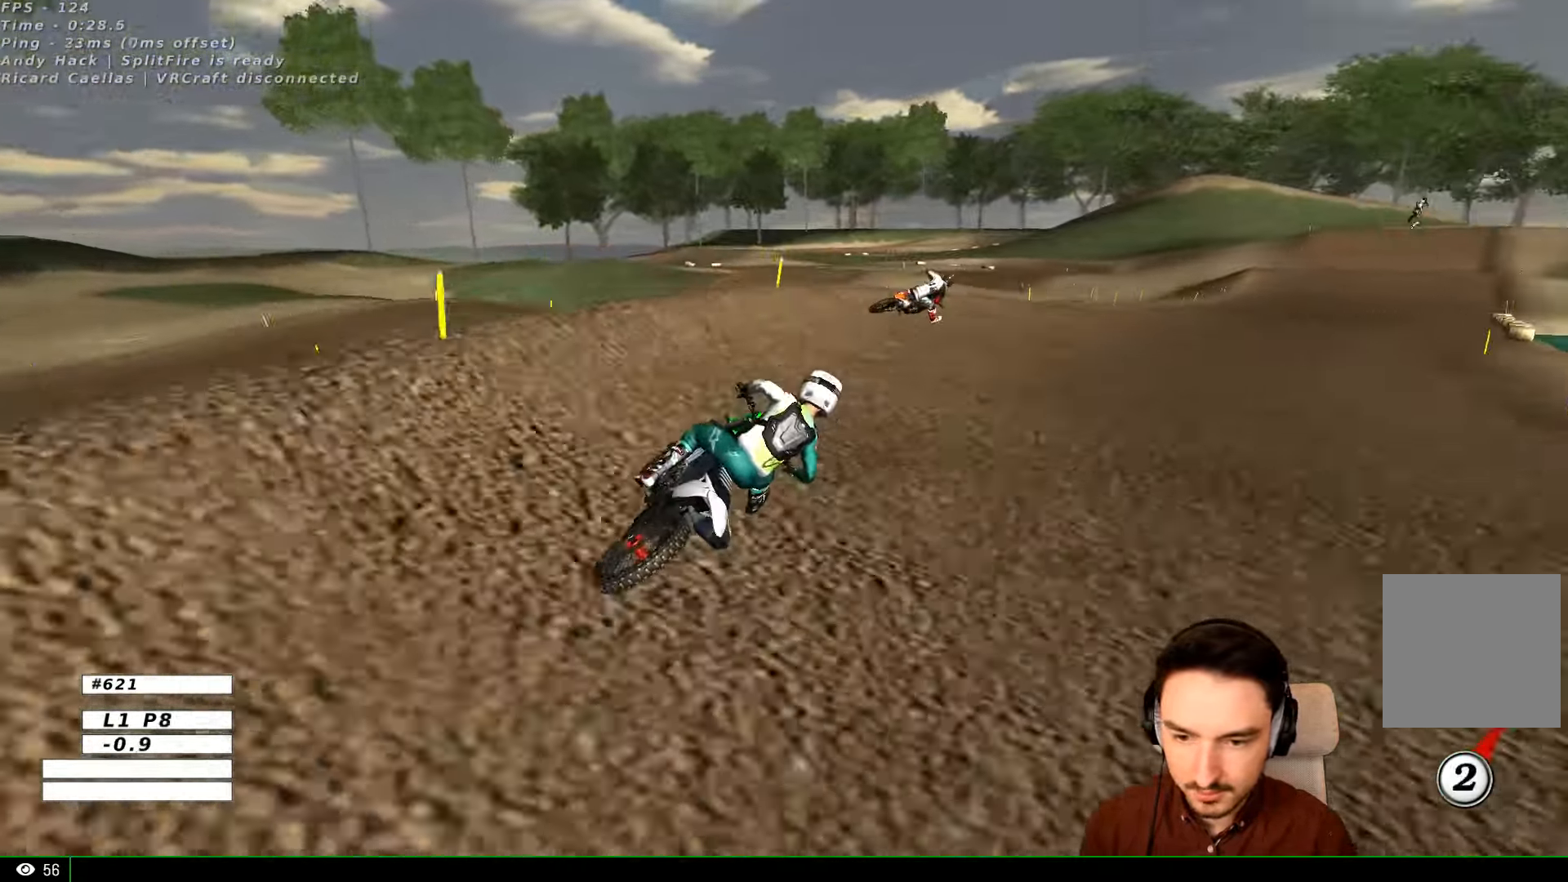
{"buttons": [], "left_stick": "center", "right_stick": "center", "events": [[400, "L1", "up"], [400, "left_stick", "center"]]}
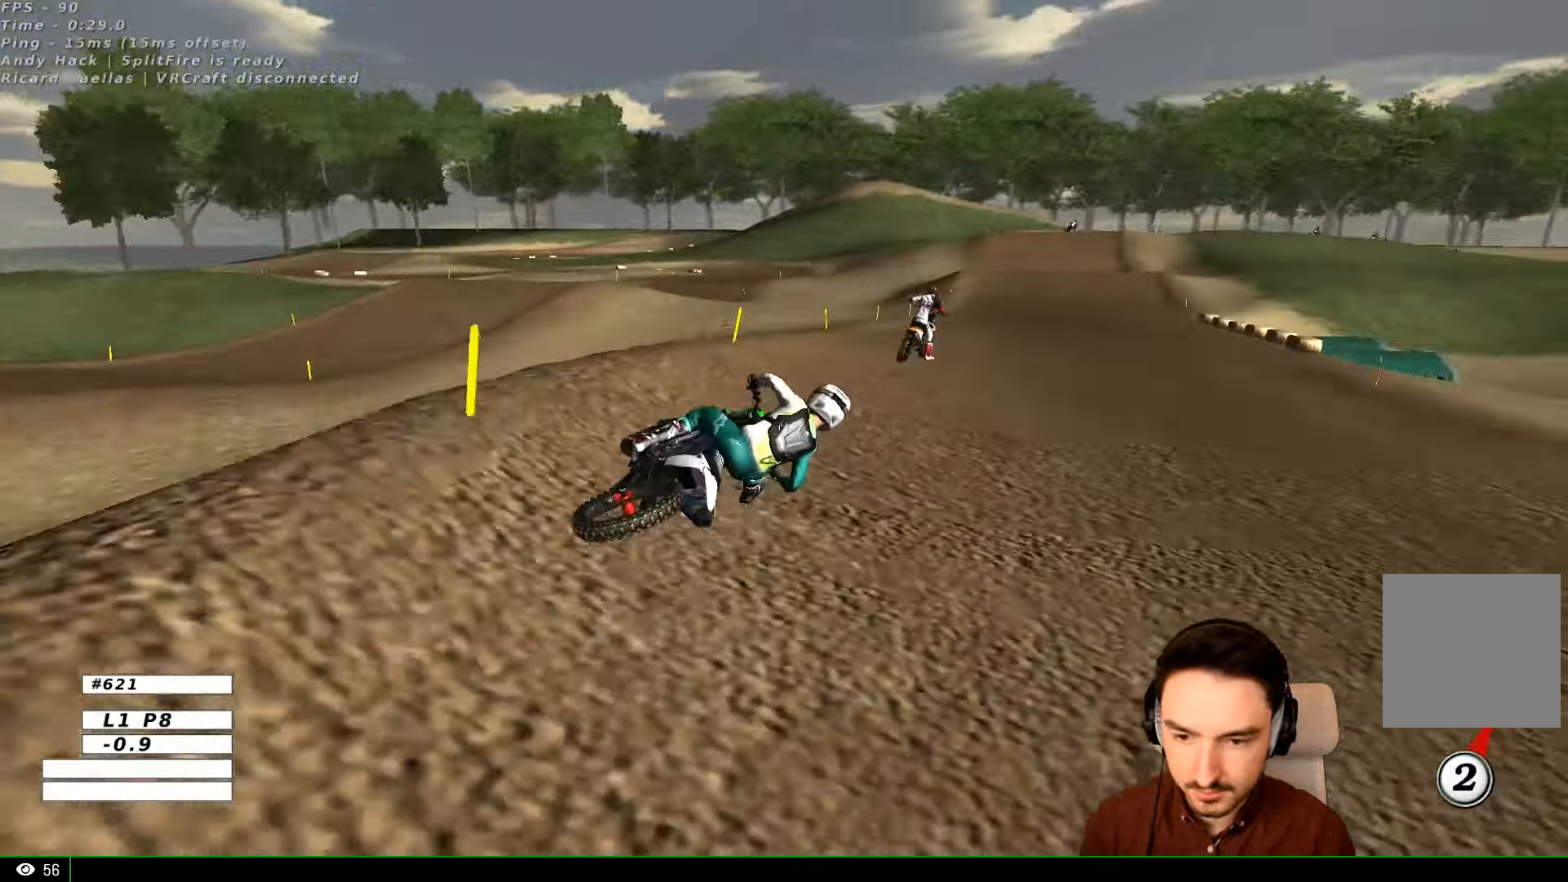
{"buttons": ["B", "L1", "R2"], "left_stick": "left", "right_stick": "center", "events": [[33, "R2", "down"], [100, "left_stick", "left"], [466, "B", "down"], [466, "L1", "down"]]}
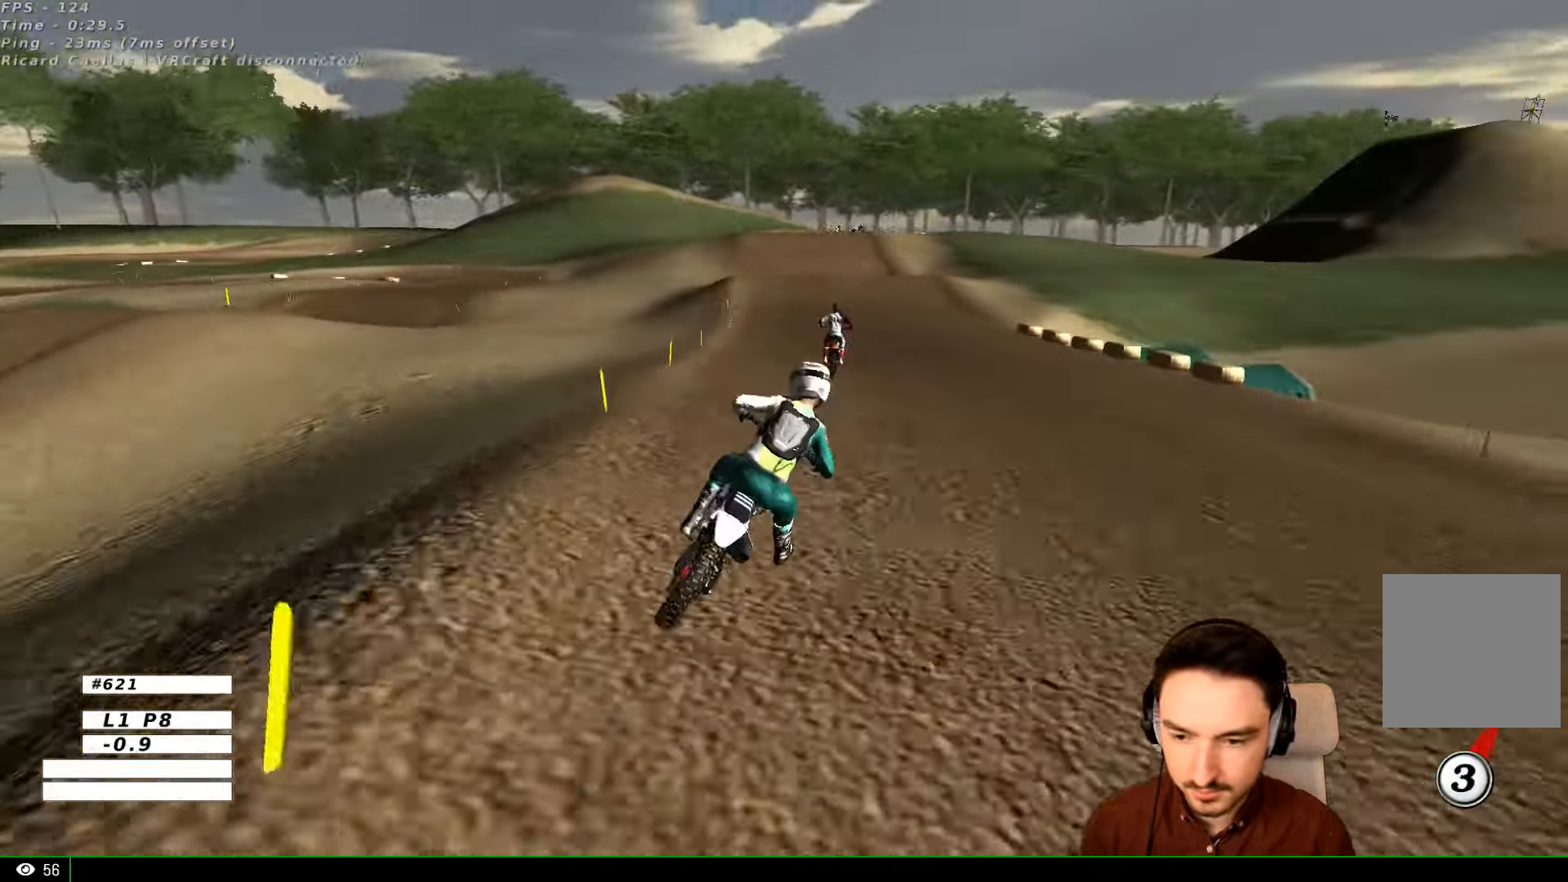
{"buttons": ["B", "L1", "R2"], "left_stick": "center", "right_stick": "center", "events": [[66, "B", "up"], [333, "left_stick", "center"], [500, "B", "down"]]}
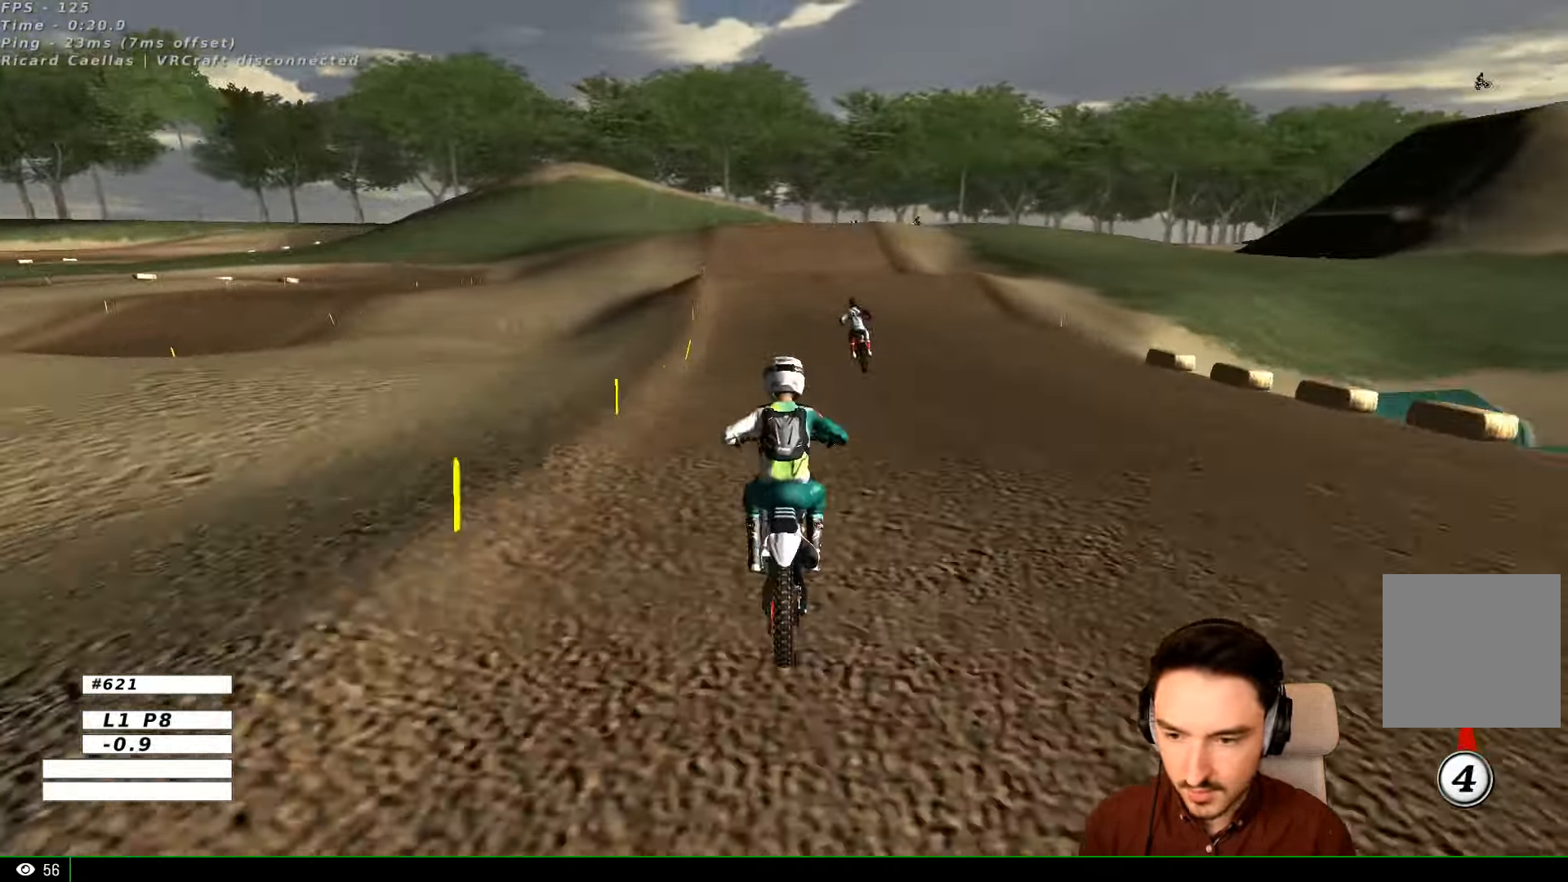
{"buttons": ["L1", "R2"], "left_stick": "center", "right_stick": "center", "events": [[100, "B", "up"]]}
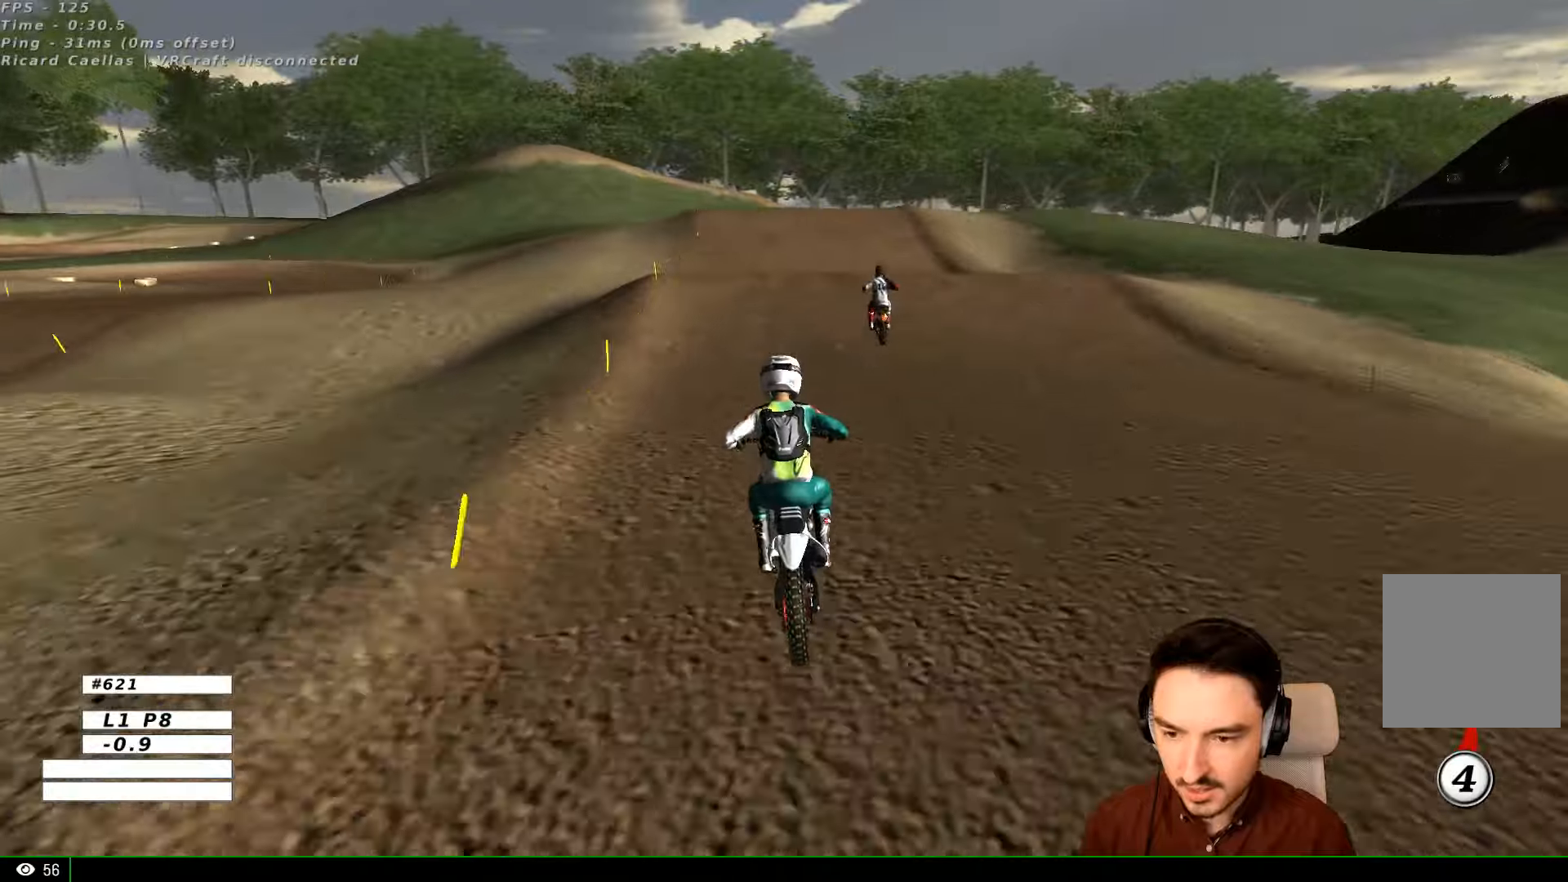
{"buttons": [], "left_stick": "center", "right_stick": "center", "events": [[100, "R2", "up"], [100, "left_stick", "right"], [467, "L1", "up"], [467, "left_stick", "center"]]}
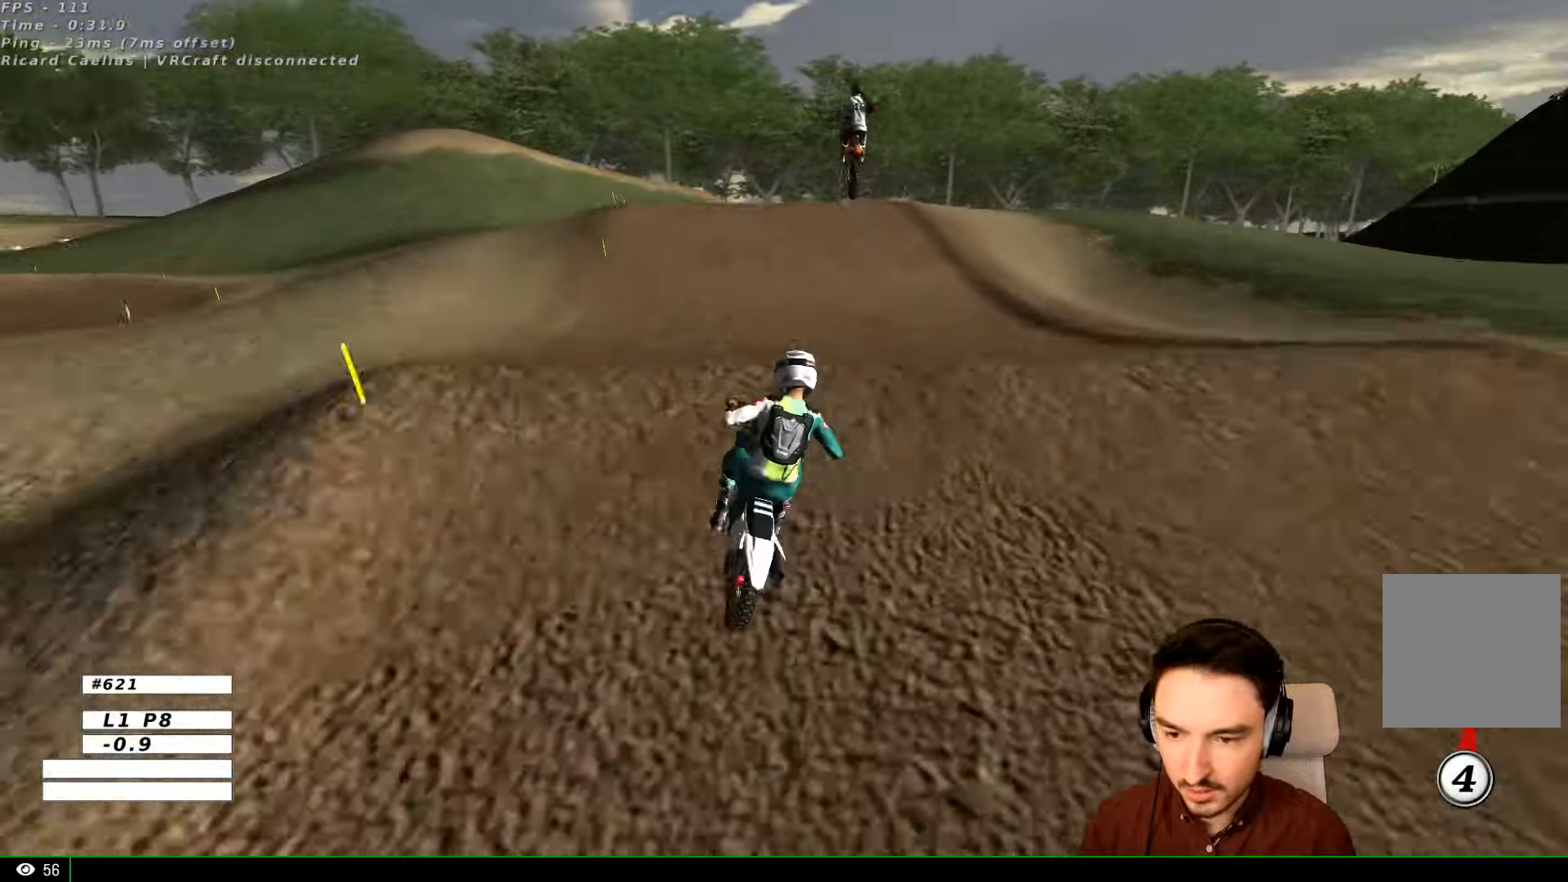
{"buttons": [], "left_stick": "down-right", "right_stick": "center", "events": [[100, "R2", "down"], [100, "left_stick", "down-right"], [300, "R2", "up"]]}
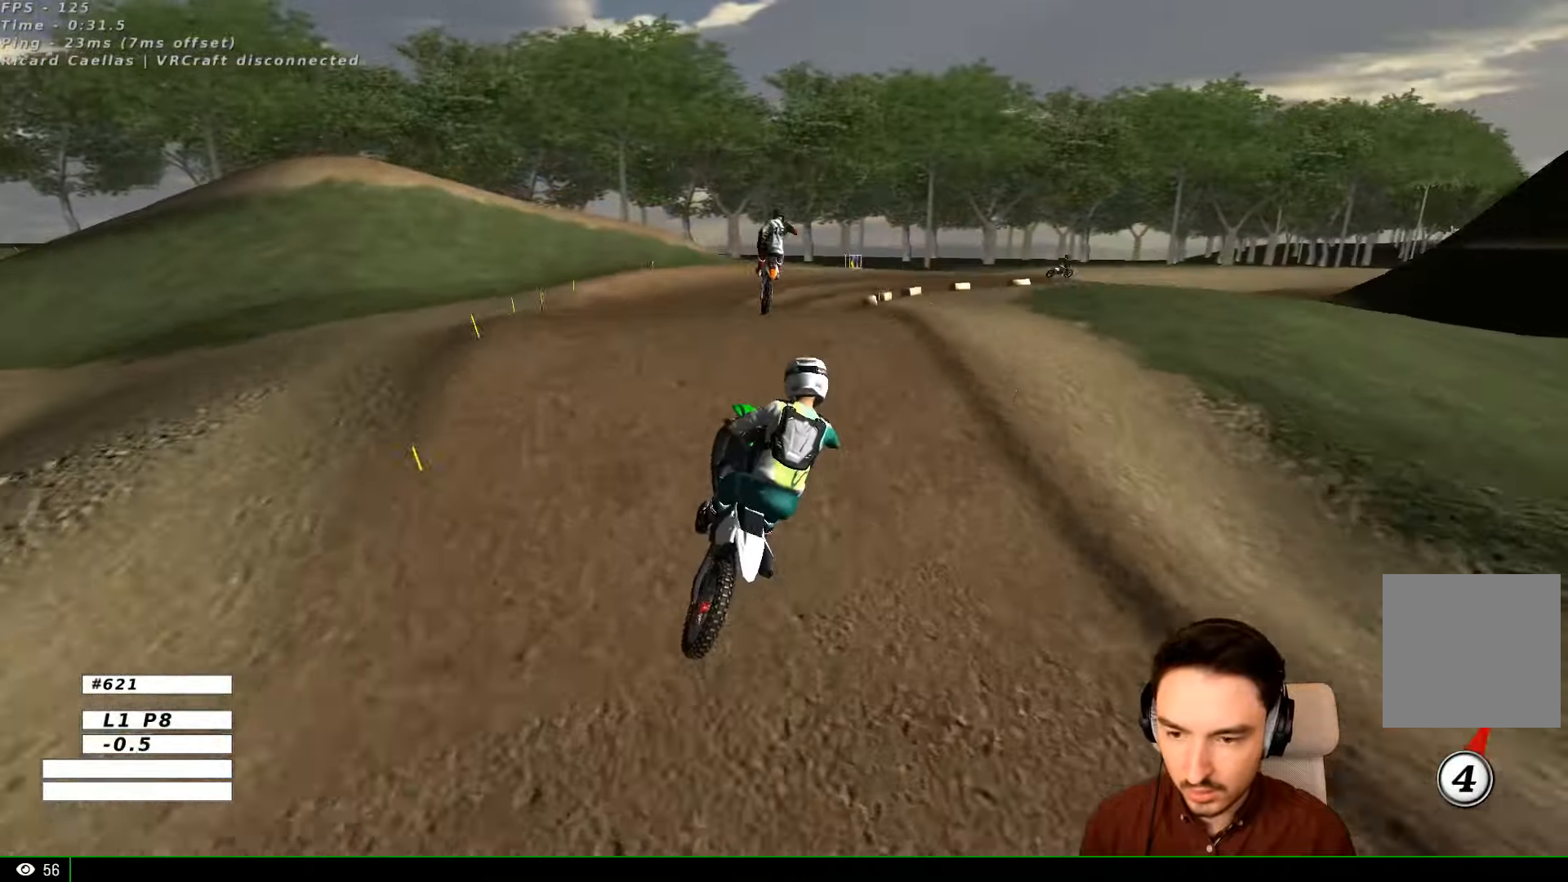
{"buttons": [], "left_stick": "down-right", "right_stick": "center", "events": [[167, "left_stick", "down"], [300, "left_stick", "down-right"]]}
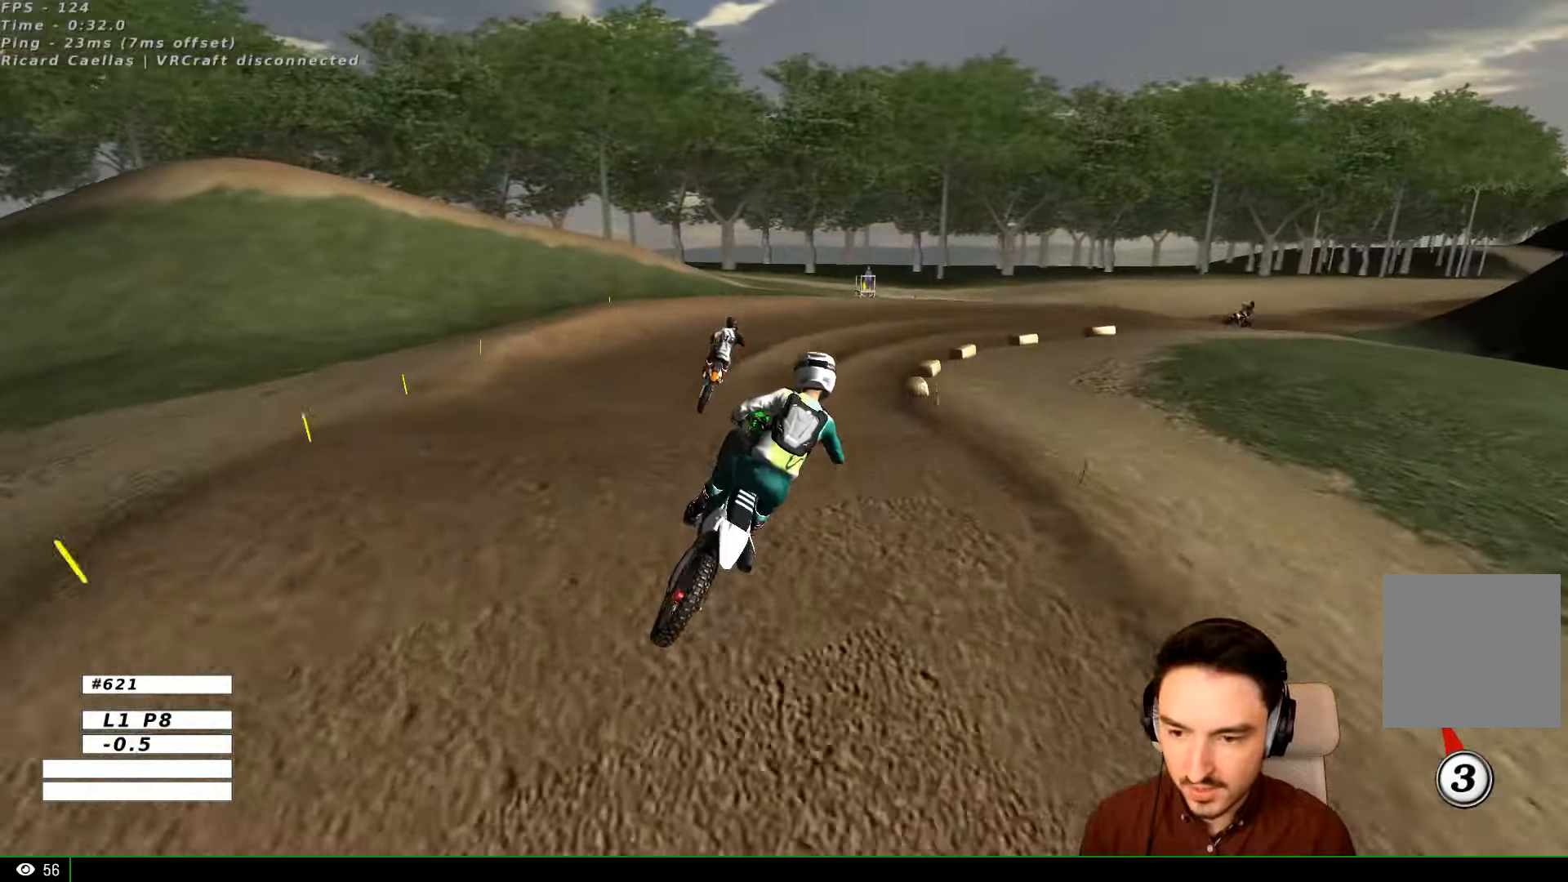
{"buttons": [], "left_stick": "down-right", "right_stick": "center", "events": [[67, "X", "down"], [100, "X", "up"], [267, "X", "down"], [300, "X", "up"]]}
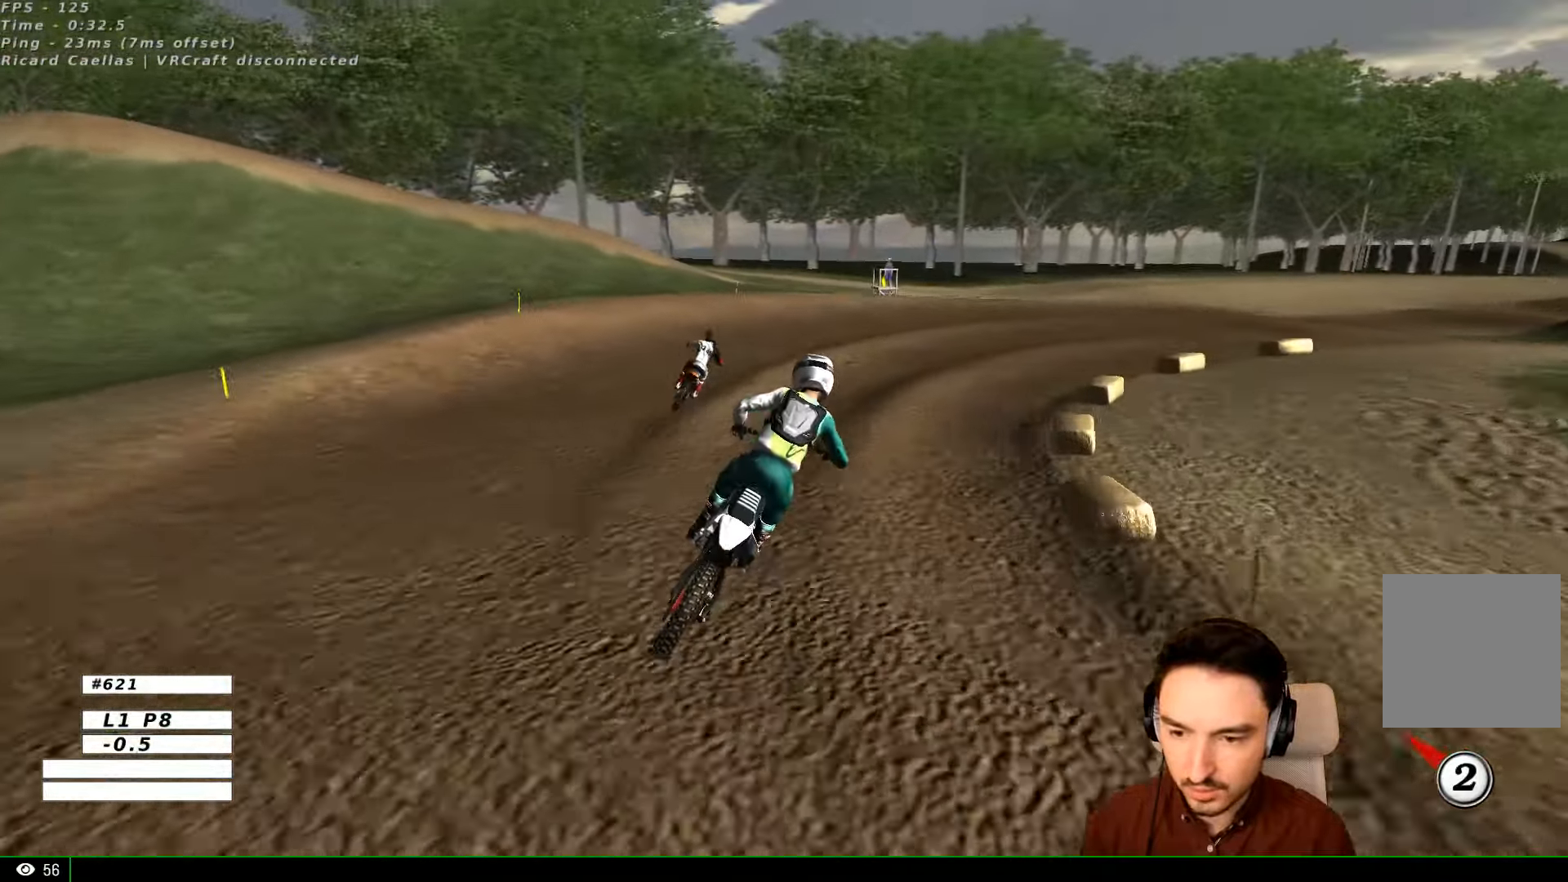
{"buttons": [], "left_stick": "right", "right_stick": "center", "events": [[200, "A", "down"], [200, "L2", "down"], [200, "left_stick", "right"], [300, "L1", "down"], [367, "A", "up"], [400, "L1", "up"], [400, "L2", "up"], [400, "left_stick", "center"], [500, "left_stick", "right"]]}
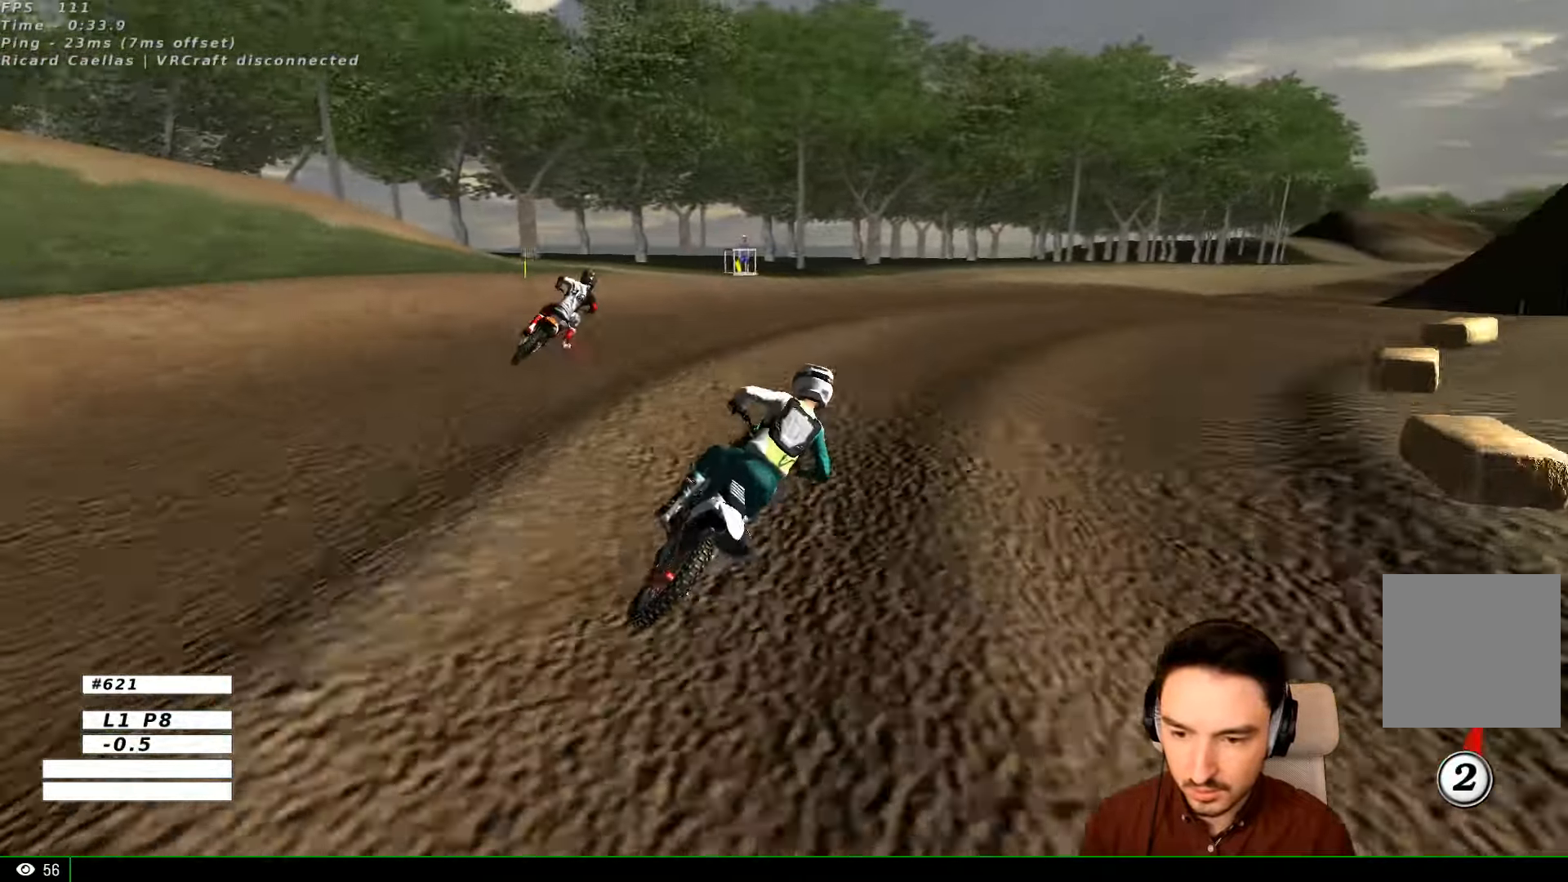
{"buttons": ["L1"], "left_stick": "center", "right_stick": "center", "events": [[300, "L1", "down"], [400, "left_stick", "center"]]}
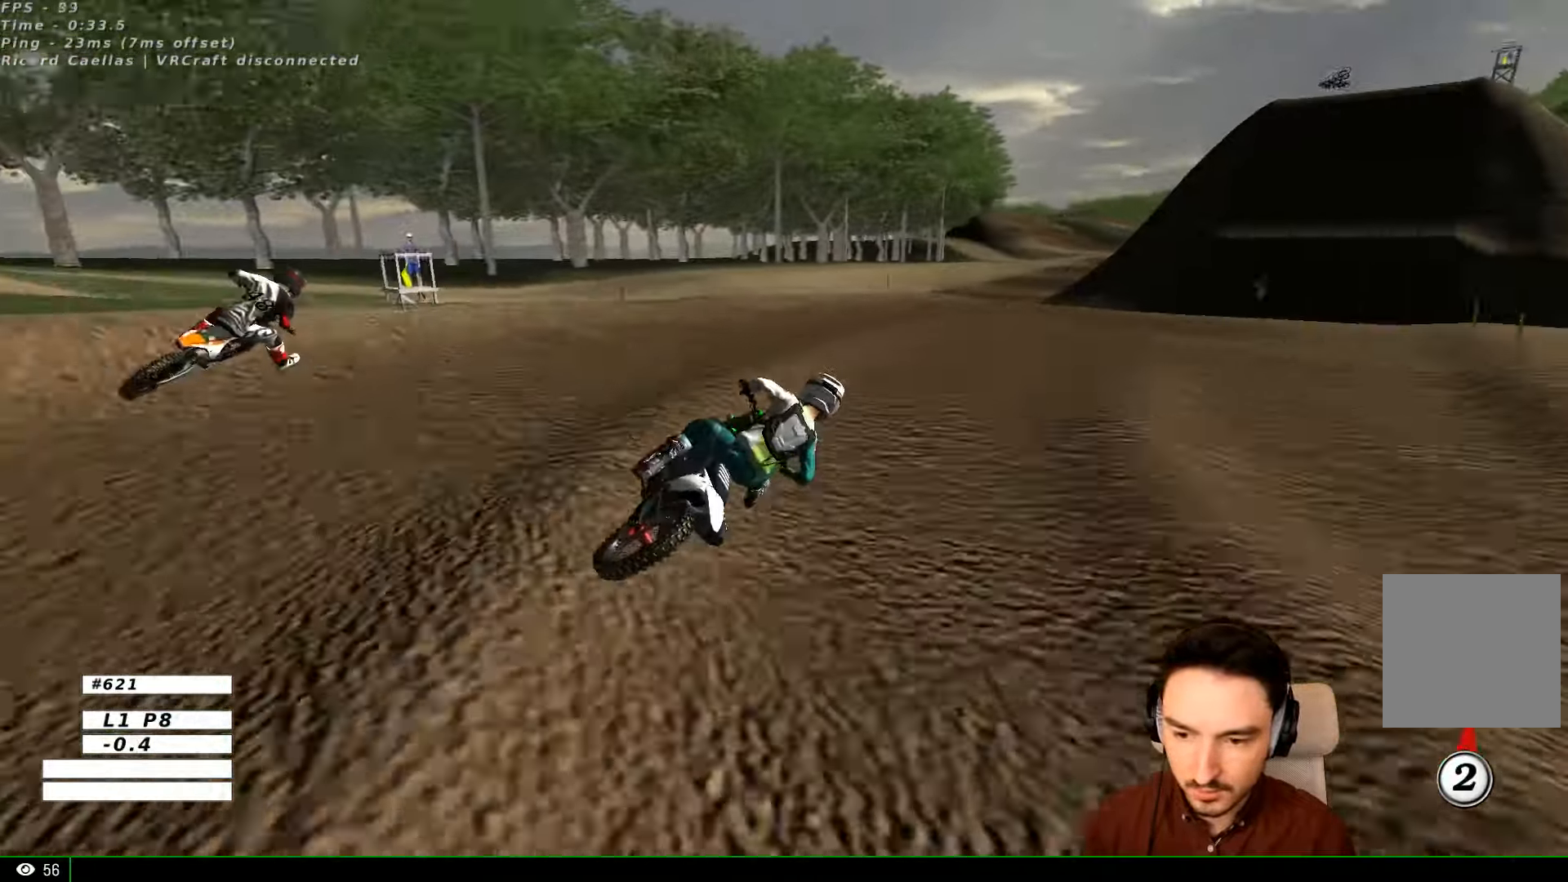
{"buttons": ["L1", "R2"], "left_stick": "center", "right_stick": "center", "events": [[67, "R2", "down"], [100, "left_stick", "left"], [367, "left_stick", "center"]]}
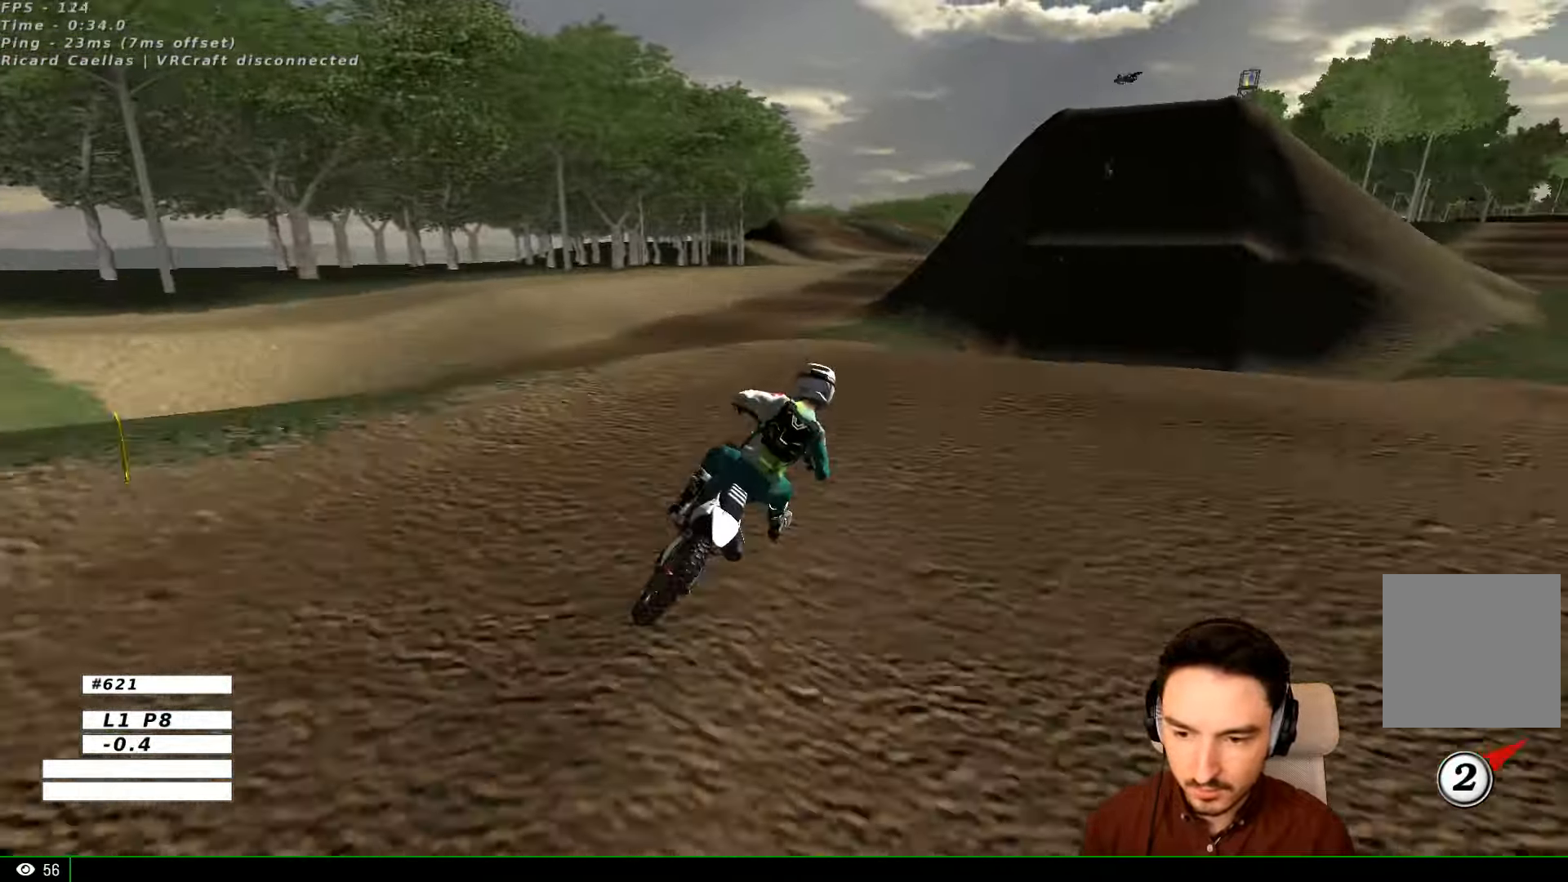
{"buttons": [], "left_stick": "center", "right_stick": "center", "events": [[34, "left_stick", "right"], [100, "B", "down"], [200, "B", "up"], [267, "R2", "up"], [267, "left_stick", "center"], [400, "left_stick", "left"], [500, "L1", "up"], [500, "left_stick", "center"]]}